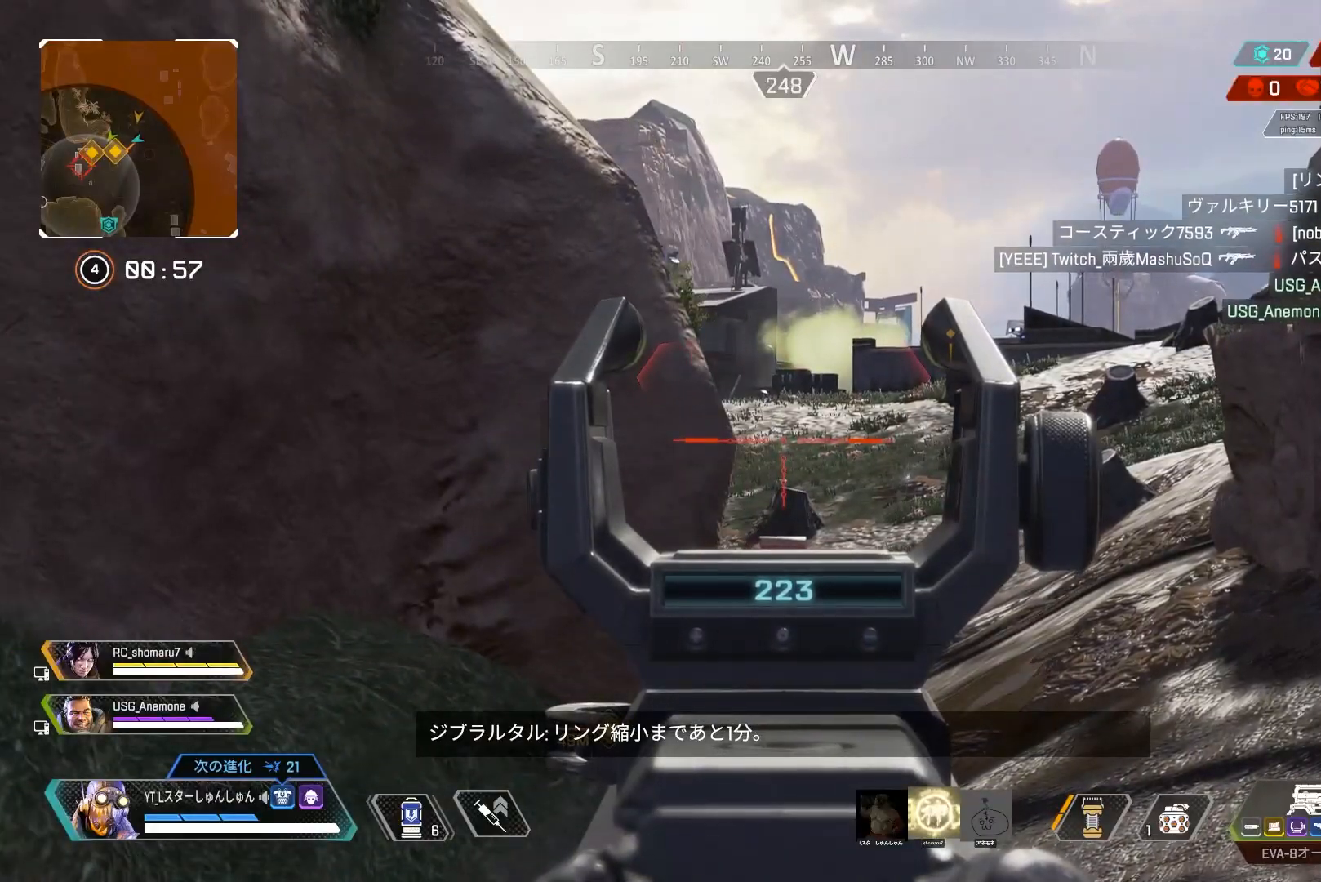
Gameplay with a controller (PlayStation layout); each line is a JSON object with the inputs held at the frame after it. "events" lists button and stick changes between this image and that frame as [ms after this image, input, new state], when the widget could be followed in between.
{"buttons": ["L2"], "left_stick": "center", "right_stick": "center", "events": []}
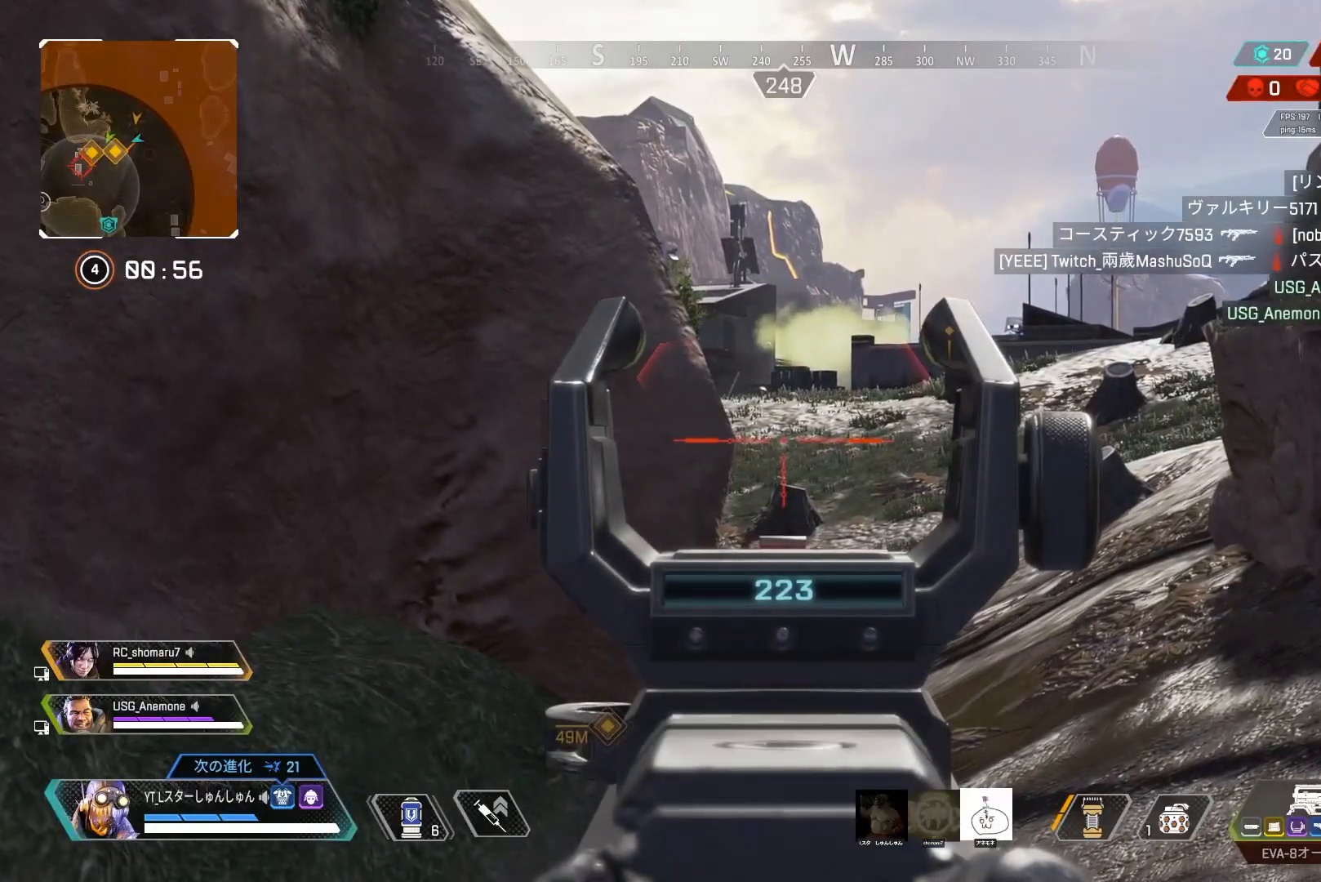
{"buttons": ["L3"], "left_stick": "up-right", "right_stick": "right", "events": [[267, "right_stick", "right"], [350, "L2", "up"], [350, "left_stick", "right"], [417, "left_stick", "up-right"], [500, "L3", "down"]]}
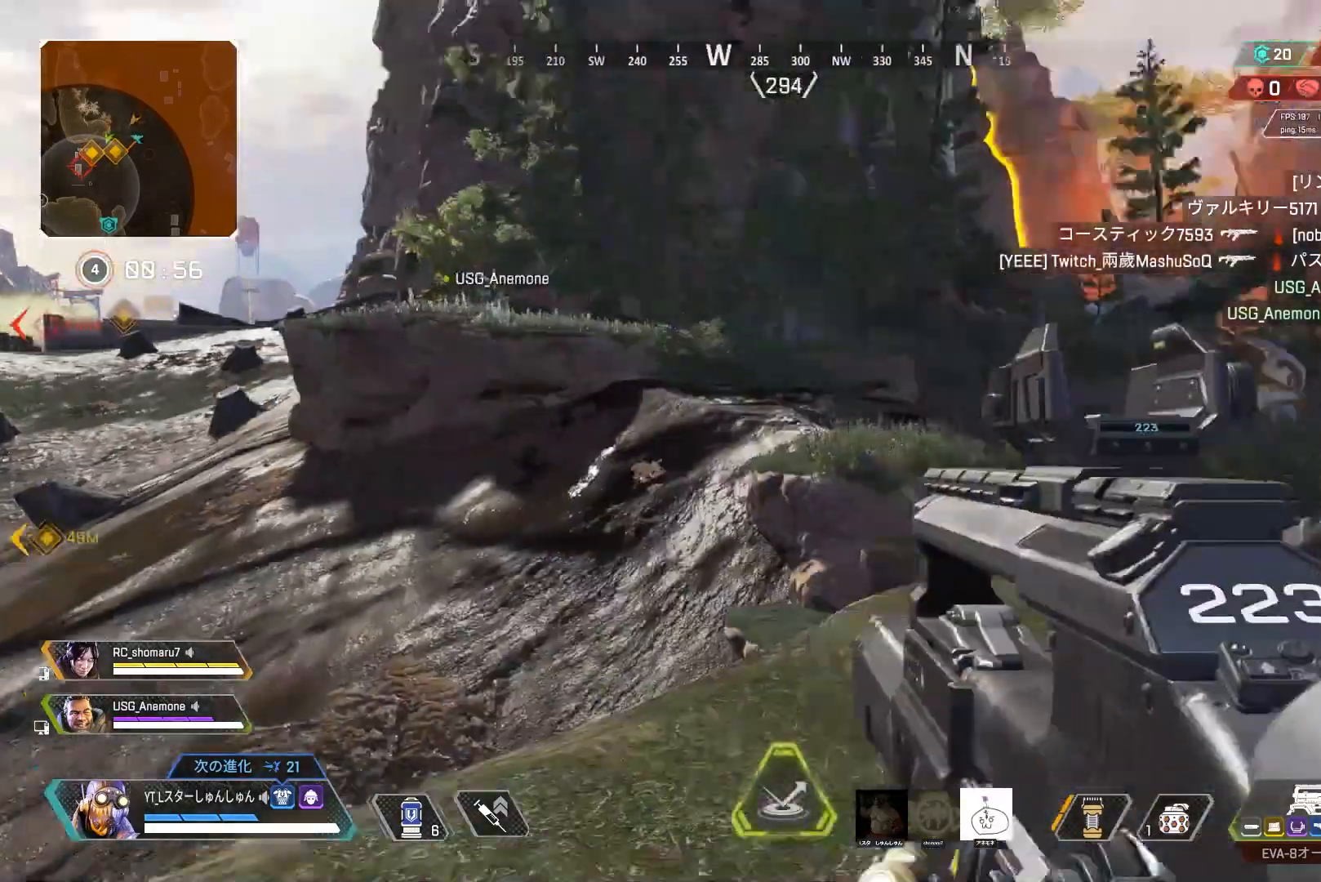
{"buttons": ["L3"], "left_stick": "up", "right_stick": "down-left", "events": [[100, "right_stick", "center"], [133, "TRIANGLE", "down"], [283, "left_stick", "up"], [400, "TRIANGLE", "up"], [500, "right_stick", "down-left"]]}
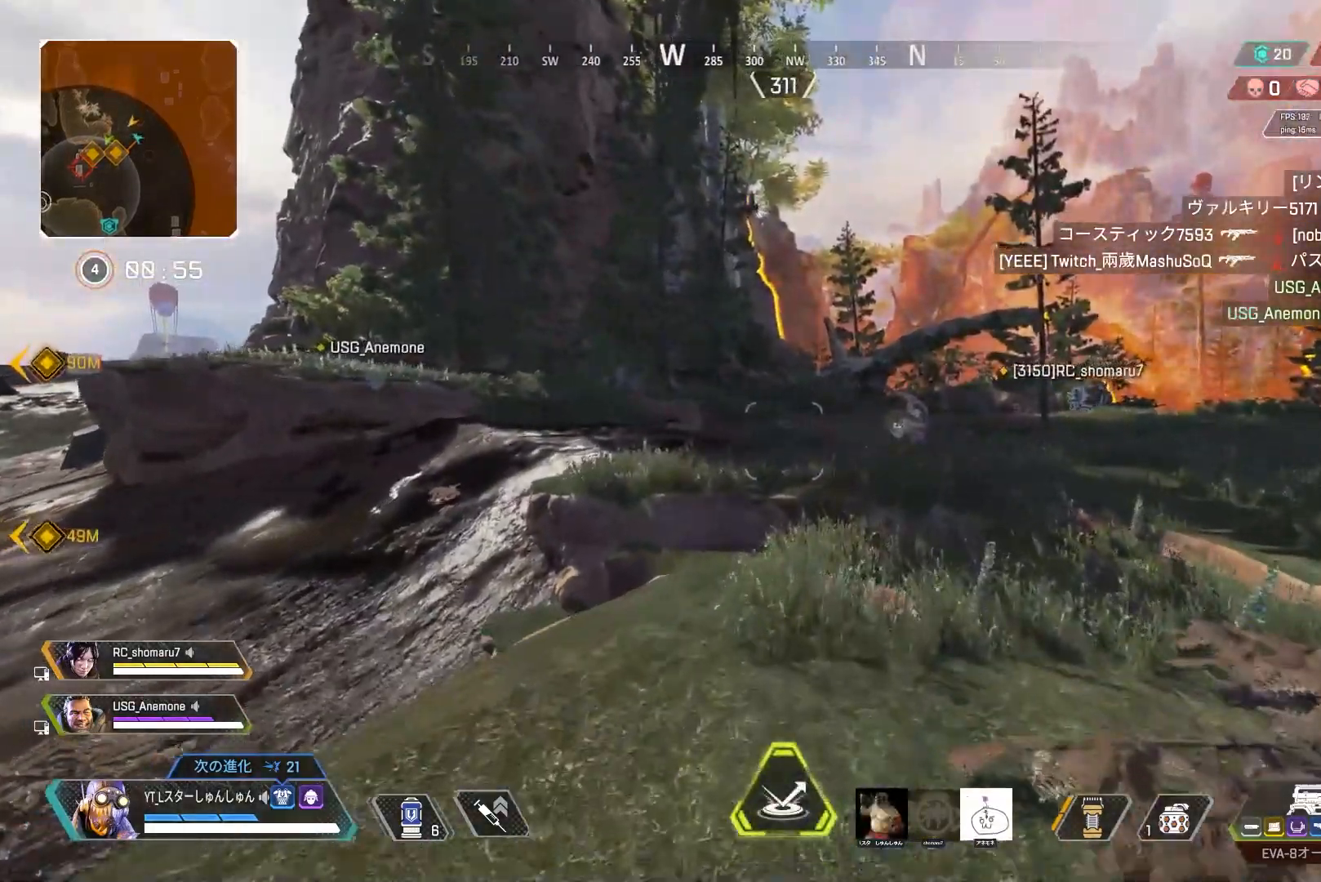
{"buttons": [], "left_stick": "left", "right_stick": "up-left", "events": [[50, "R3", "down"], [183, "right_stick", "center"], [300, "L3", "up"], [317, "R3", "up"], [317, "left_stick", "up-left"], [317, "right_stick", "up"], [333, "L1", "down"], [400, "L1", "up"], [417, "left_stick", "left"], [450, "right_stick", "up-left"]]}
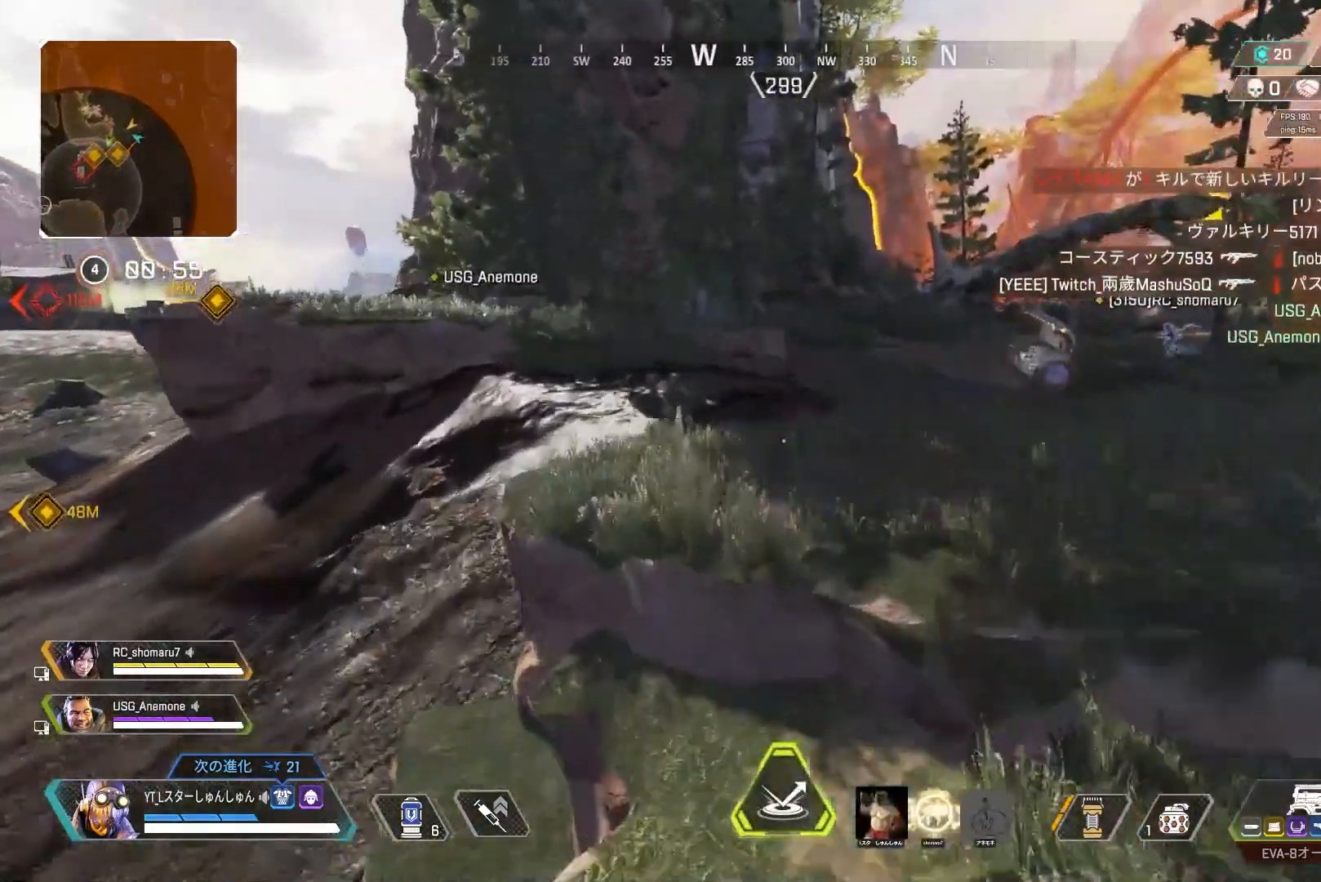
{"buttons": ["L3"], "left_stick": "up-right", "right_stick": "left", "events": [[33, "left_stick", "center"], [117, "right_stick", "left"], [200, "left_stick", "up-right"], [300, "L3", "down"]]}
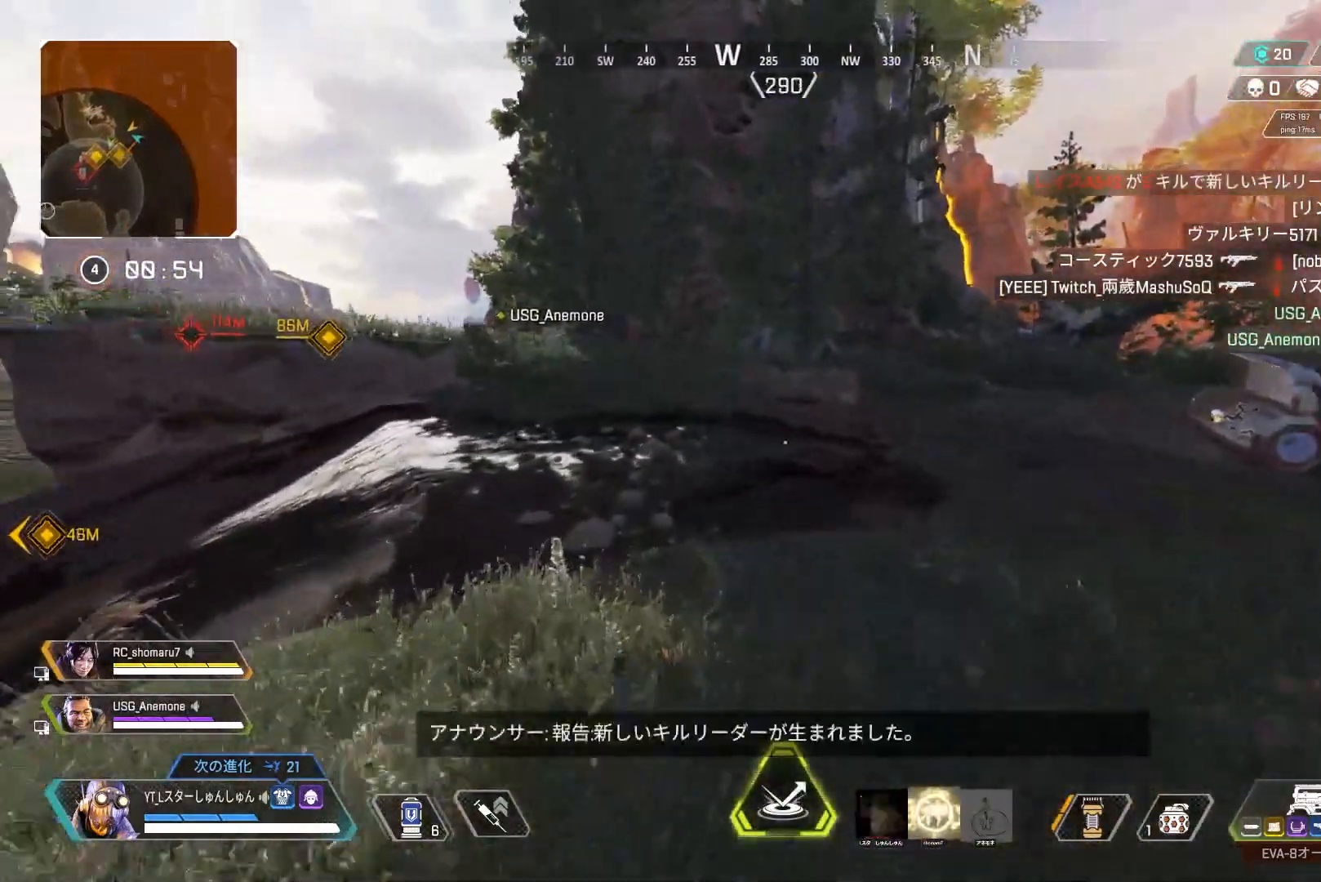
{"buttons": [], "left_stick": "up-right", "right_stick": "center", "events": [[100, "L3", "up"], [467, "right_stick", "center"]]}
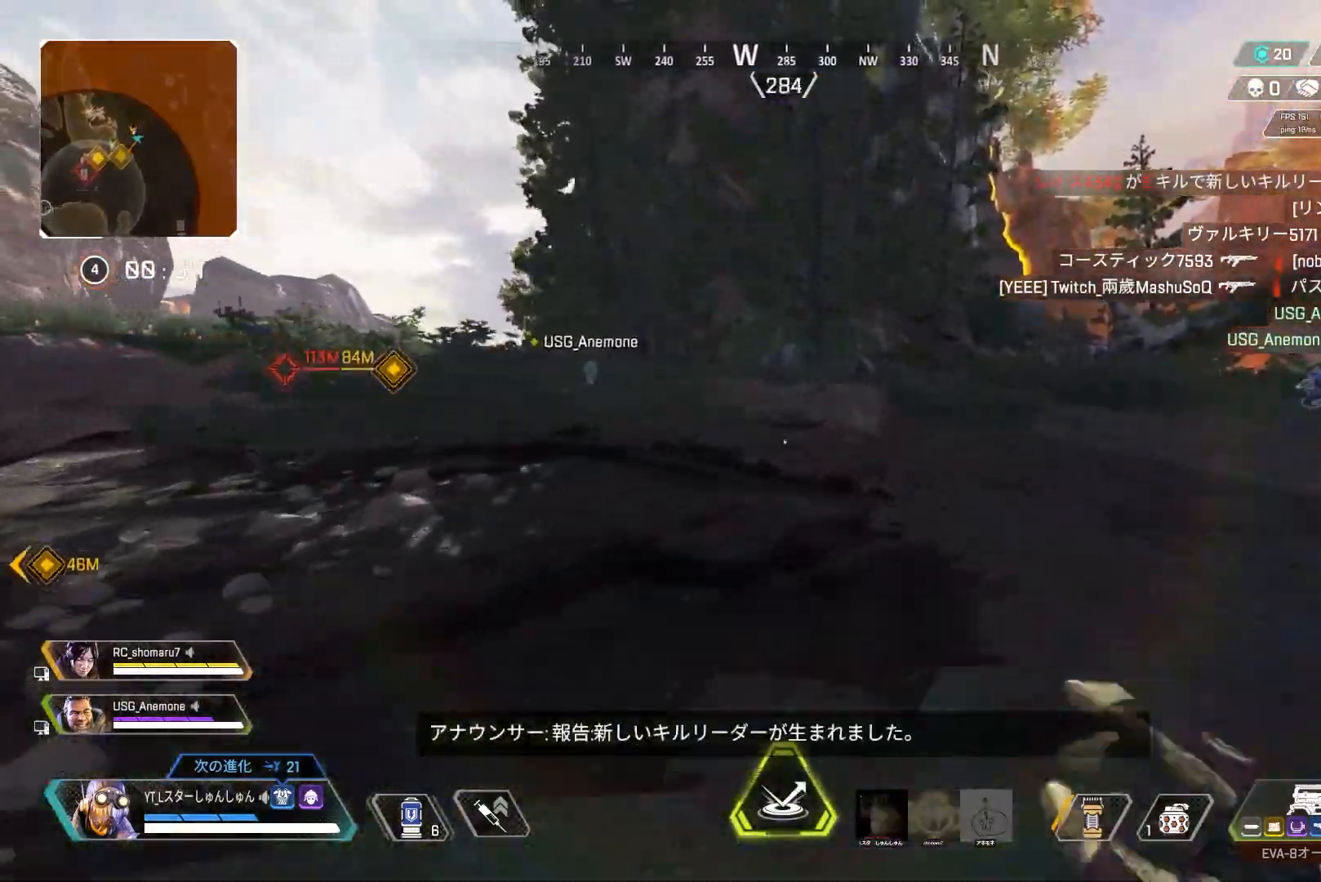
{"buttons": [], "left_stick": "up-right", "right_stick": "center", "events": []}
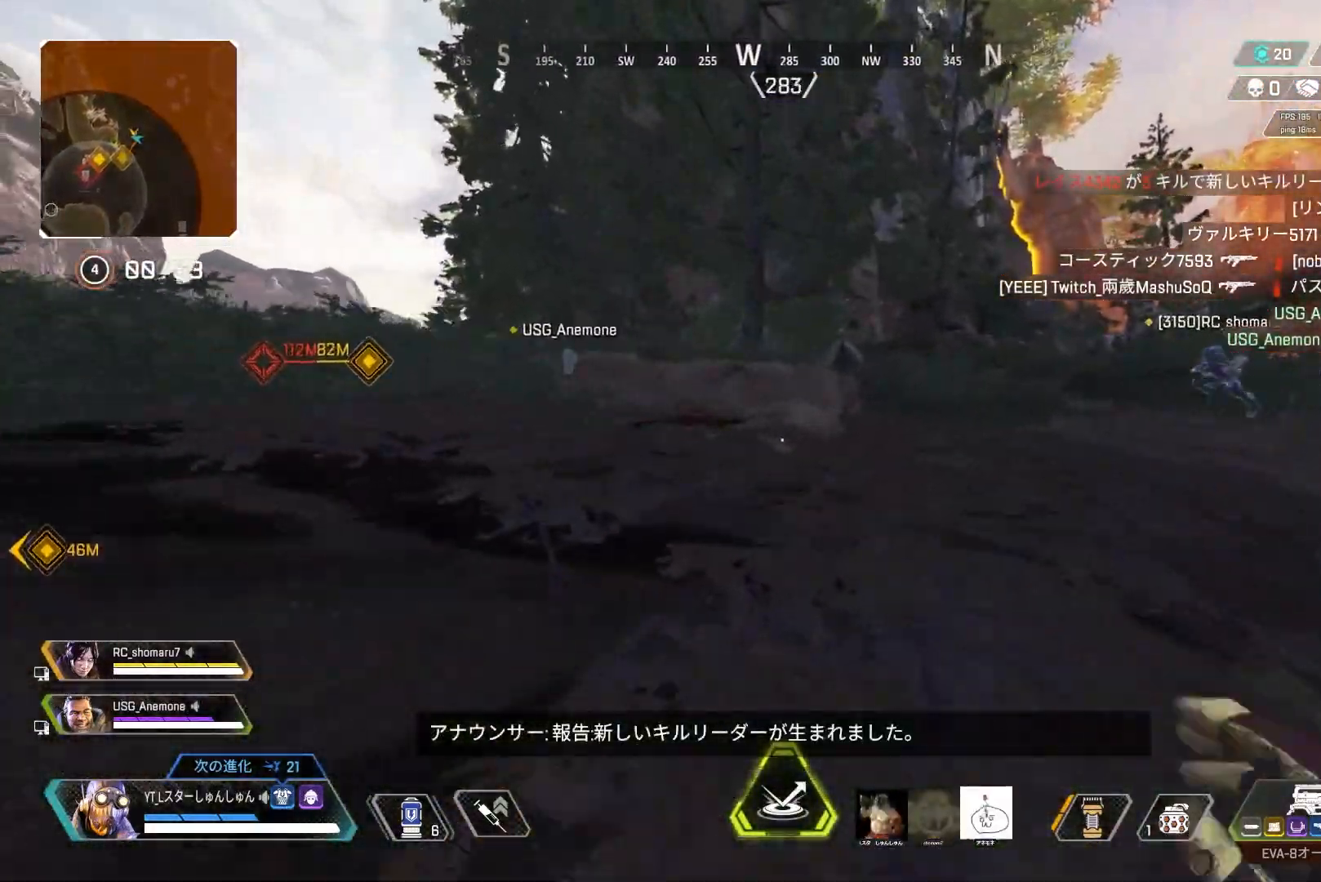
{"buttons": [], "left_stick": "up-right", "right_stick": "left", "events": [[167, "L1", "down"], [250, "L1", "up"], [500, "right_stick", "left"]]}
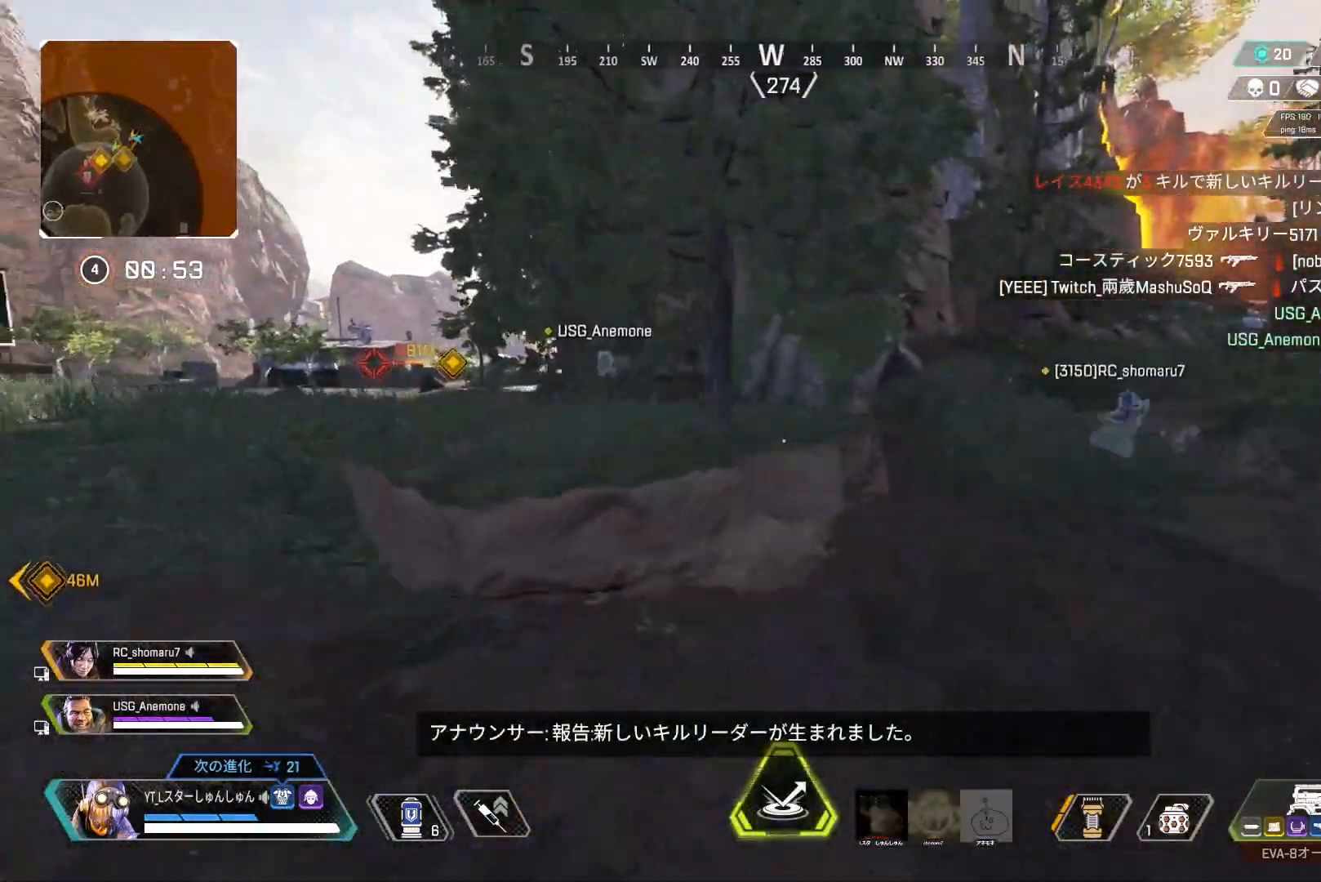
{"buttons": [], "left_stick": "up-right", "right_stick": "left", "events": []}
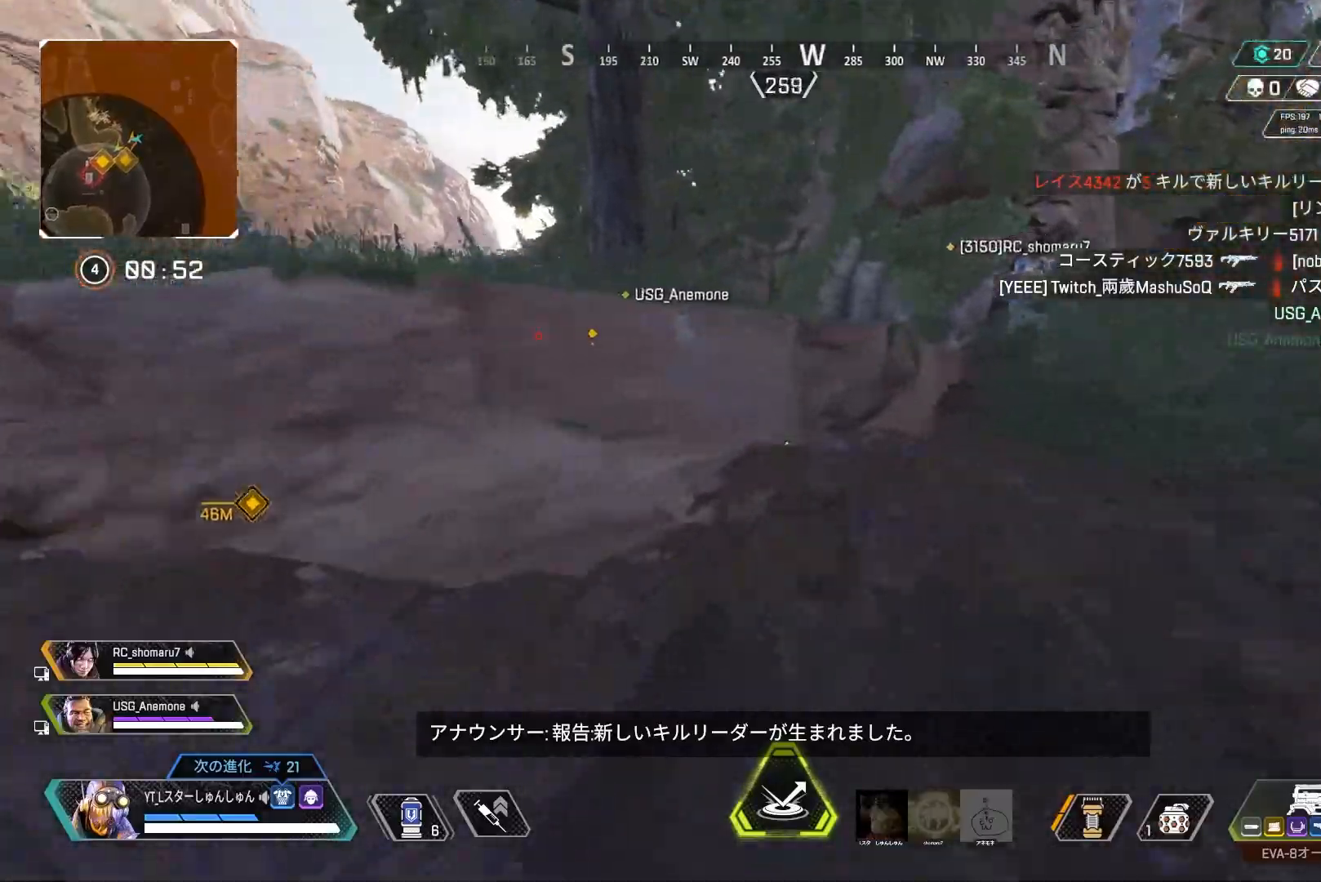
{"buttons": [], "left_stick": "up-right", "right_stick": "left", "events": [[100, "L1", "down"], [100, "right_stick", "center"], [150, "TRIANGLE", "down"], [183, "L1", "up"], [217, "TRIANGLE", "up"], [400, "right_stick", "left"]]}
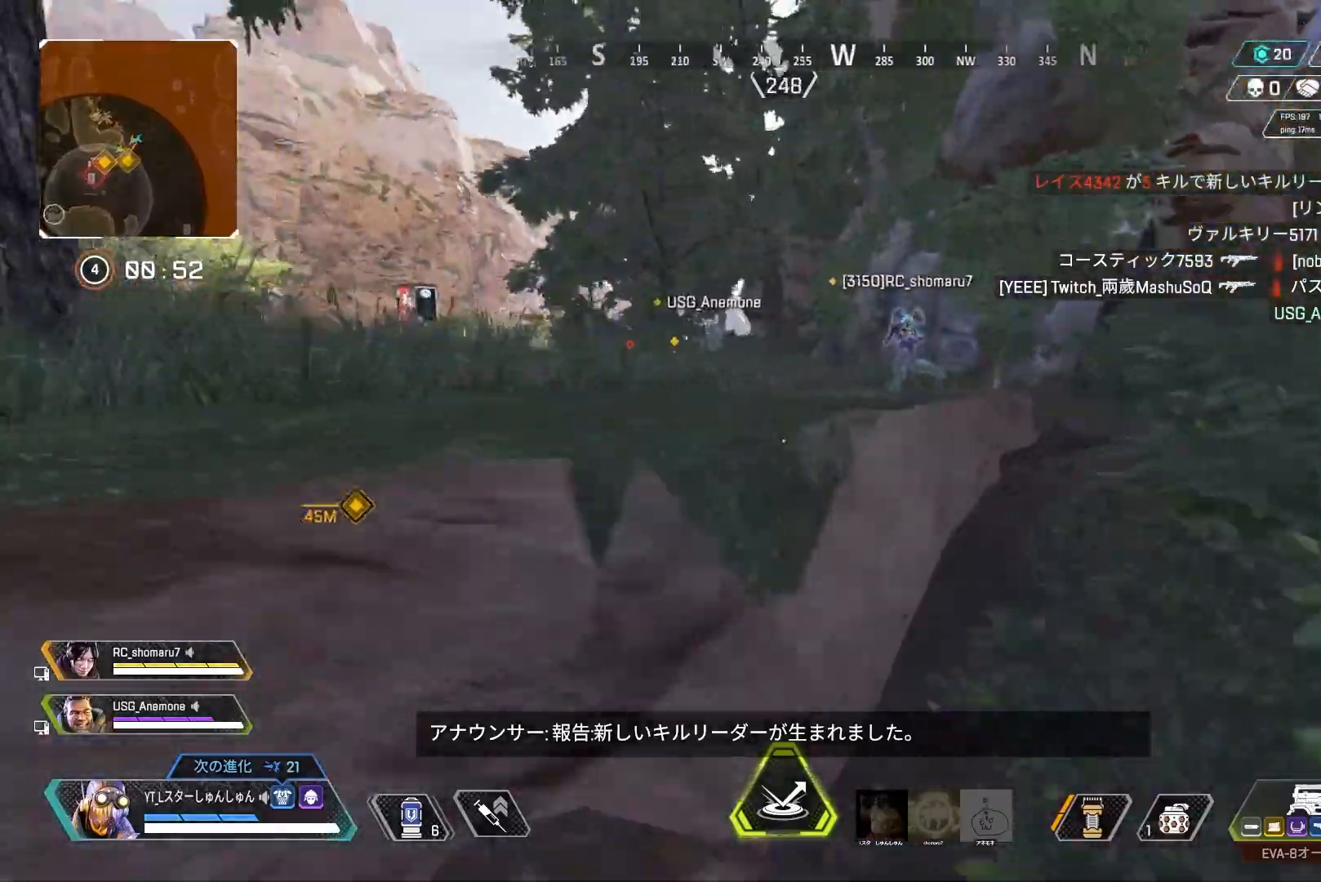
{"buttons": [], "left_stick": "up-right", "right_stick": "left", "events": [[250, "L1", "down"], [367, "L1", "up"]]}
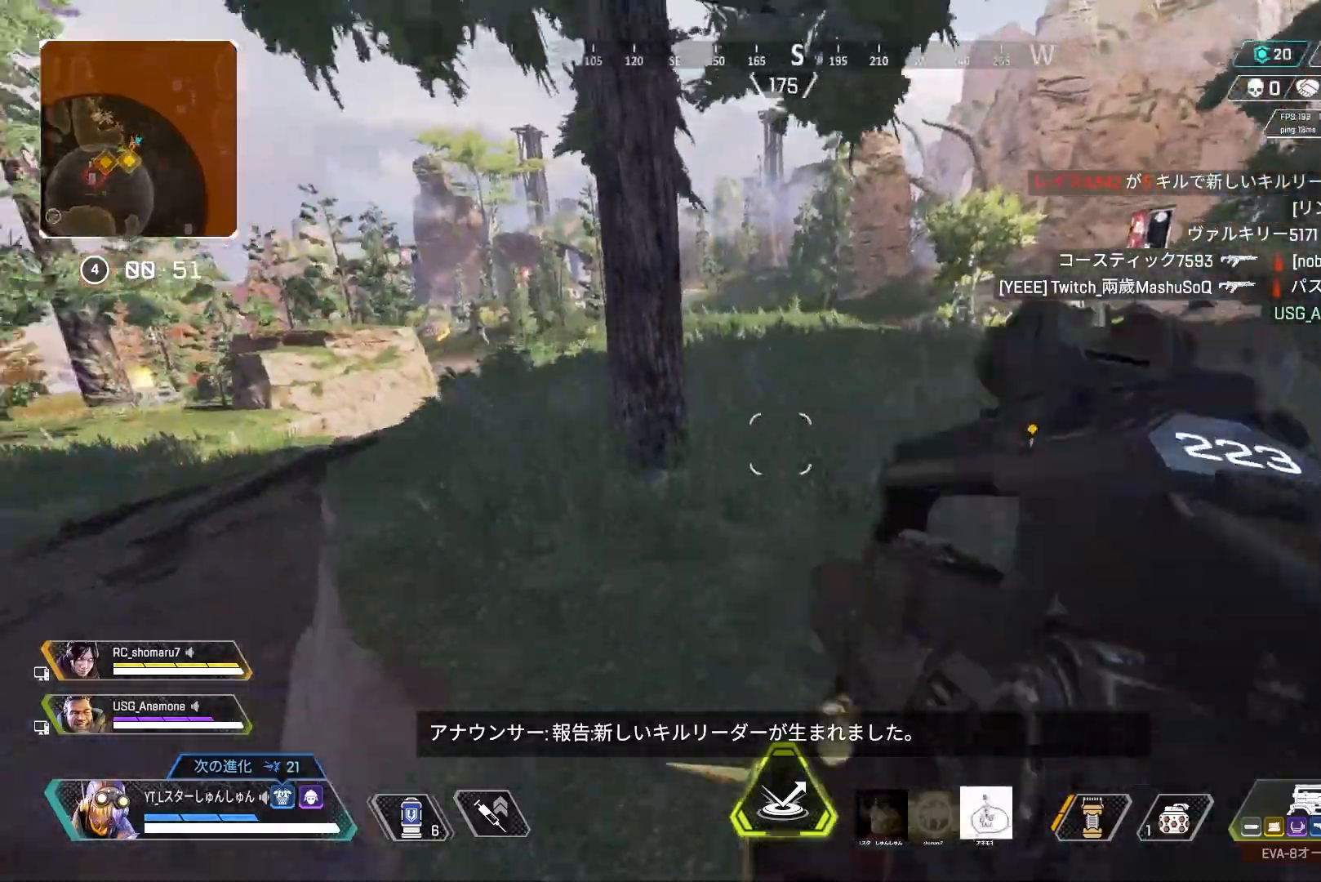
{"buttons": ["L2"], "left_stick": "right", "right_stick": "up", "events": [[250, "right_stick", "up-left"], [367, "L2", "down"], [467, "left_stick", "right"], [467, "right_stick", "up"]]}
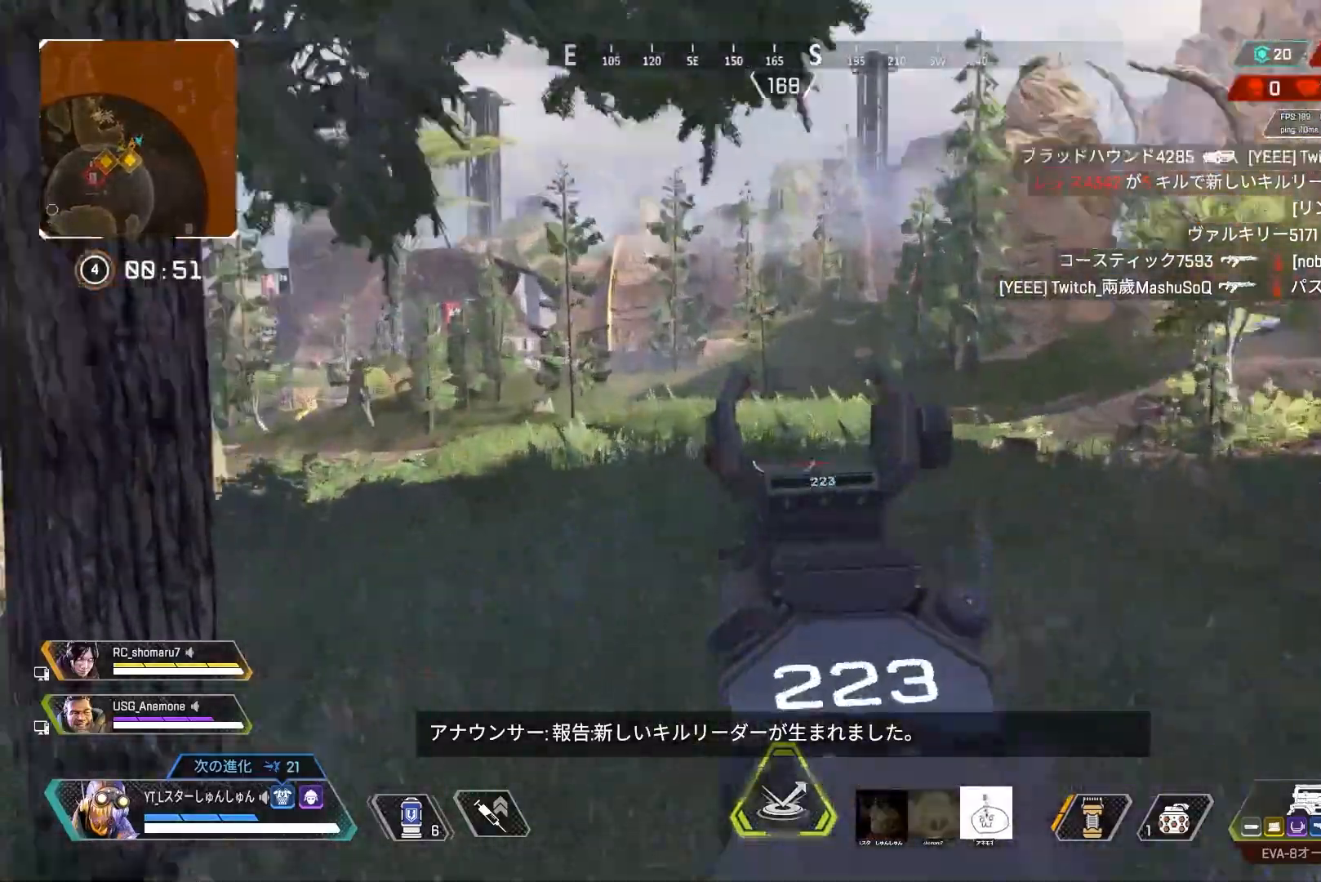
{"buttons": ["L2"], "left_stick": "right", "right_stick": "up-left", "events": [[100, "right_stick", "up-left"]]}
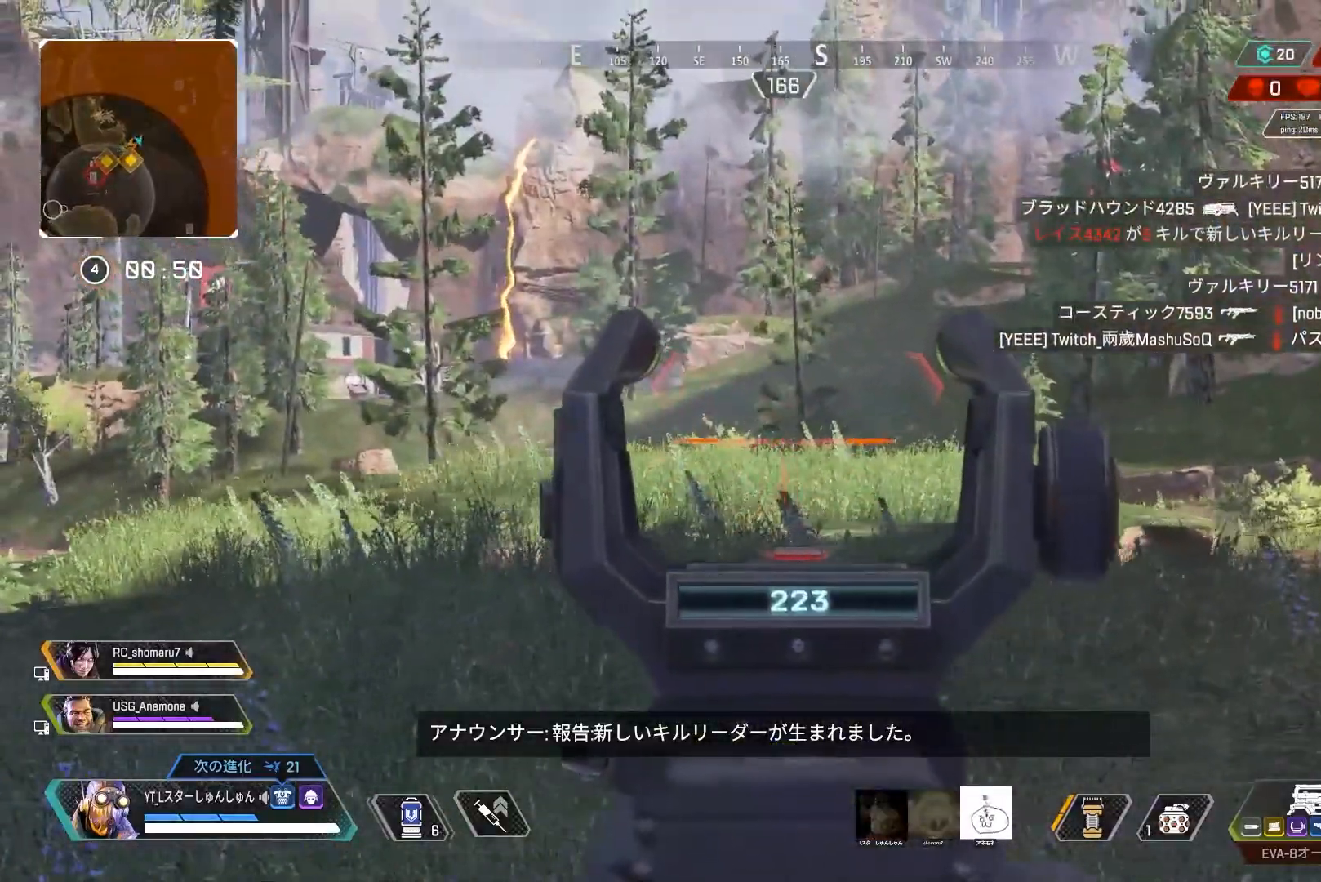
{"buttons": [], "left_stick": "up-right", "right_stick": "right", "events": [[50, "right_stick", "center"], [400, "right_stick", "right"], [417, "L2", "up"], [417, "left_stick", "up-right"]]}
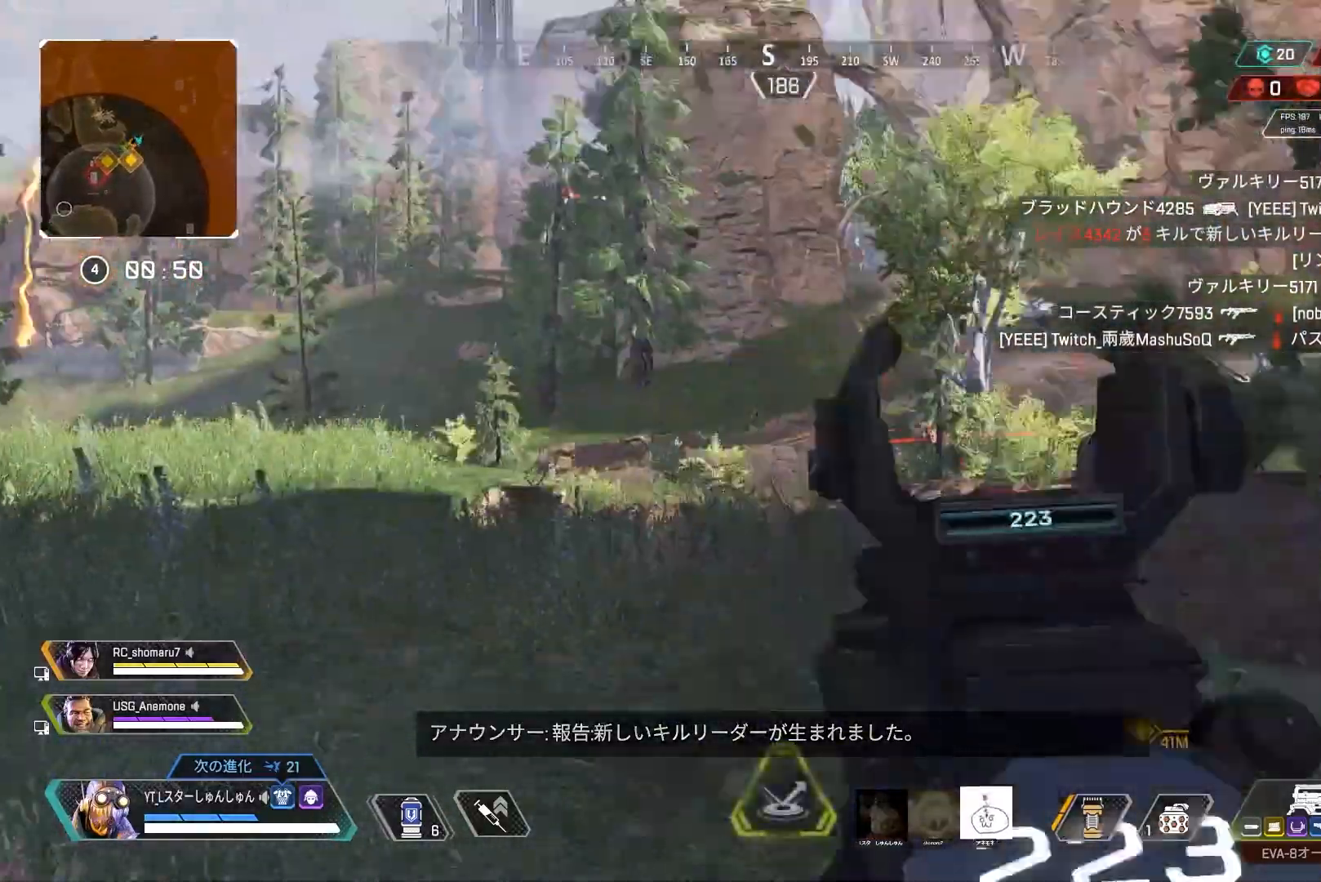
{"buttons": ["R3"], "left_stick": "up-right", "right_stick": "right", "events": [[33, "L3", "down"], [133, "L3", "up"], [367, "right_stick", "center"], [417, "right_stick", "down"], [467, "R3", "down"], [467, "right_stick", "right"]]}
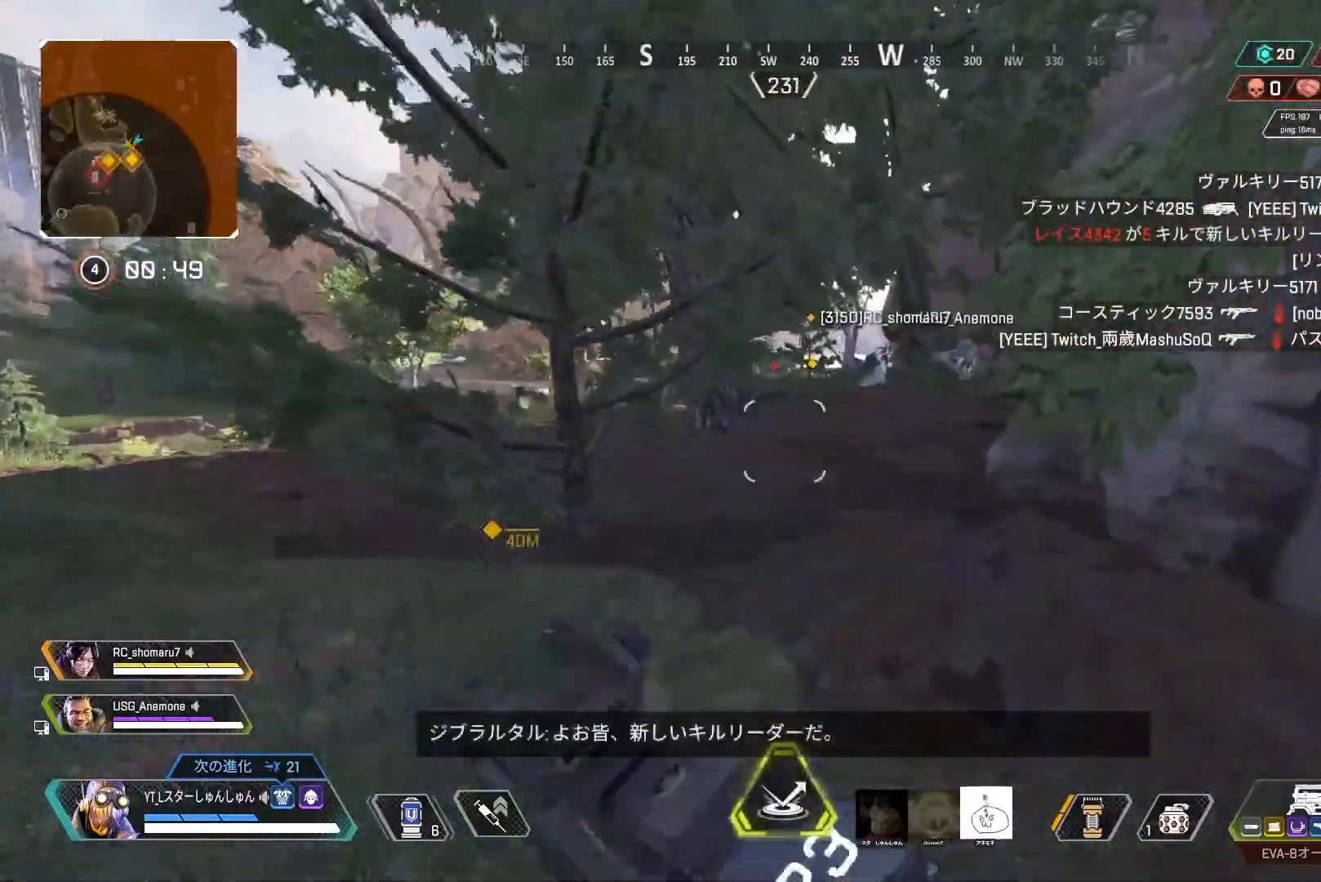
{"buttons": [], "left_stick": "up-right", "right_stick": "left", "events": [[183, "right_stick", "center"], [217, "L1", "down"], [283, "L1", "up"], [350, "R3", "up"], [417, "right_stick", "left"]]}
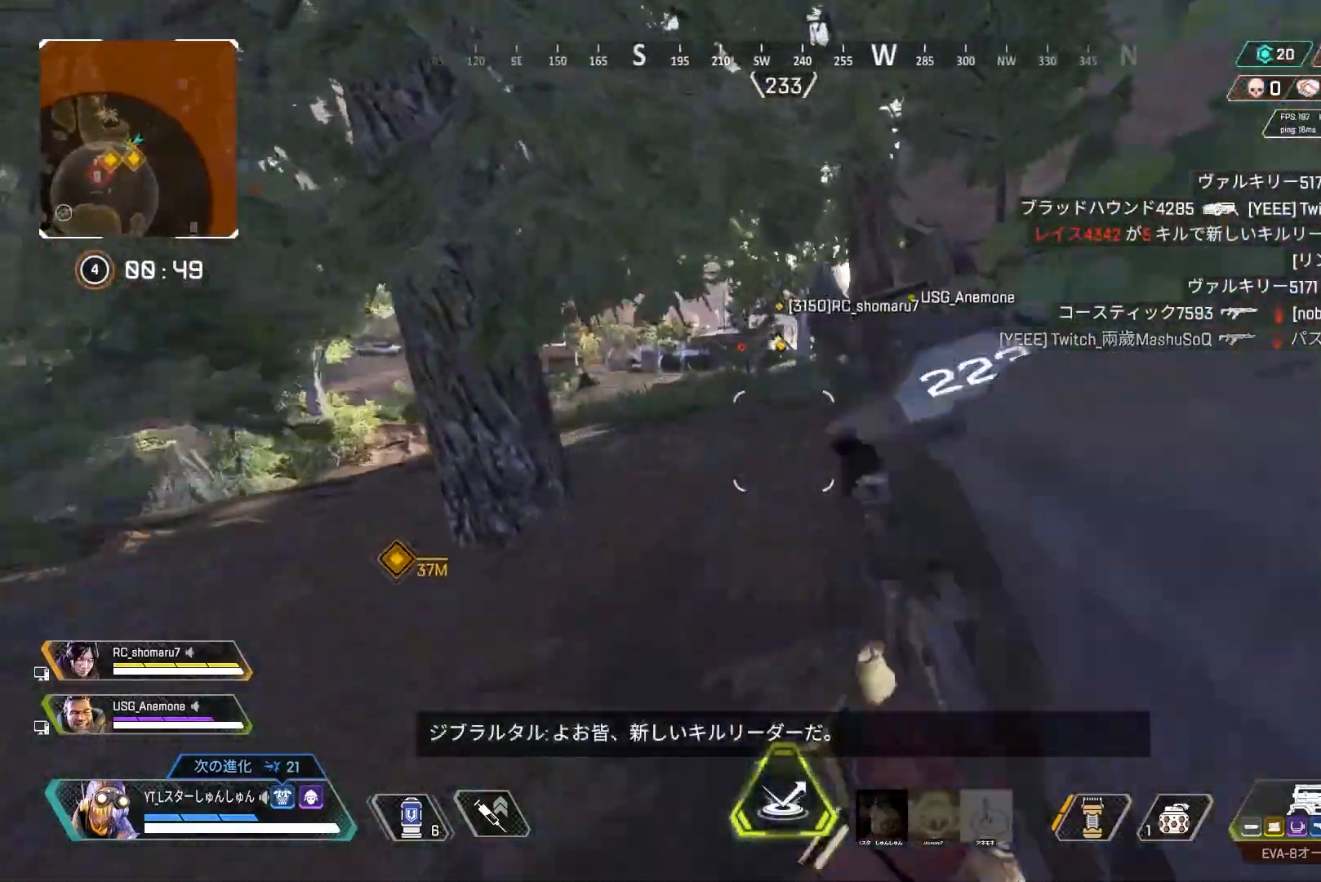
{"buttons": ["L2"], "left_stick": "up-left", "right_stick": "left", "events": [[17, "left_stick", "up"], [33, "L3", "down"], [117, "L3", "up"], [217, "left_stick", "up-left"], [350, "L2", "down"]]}
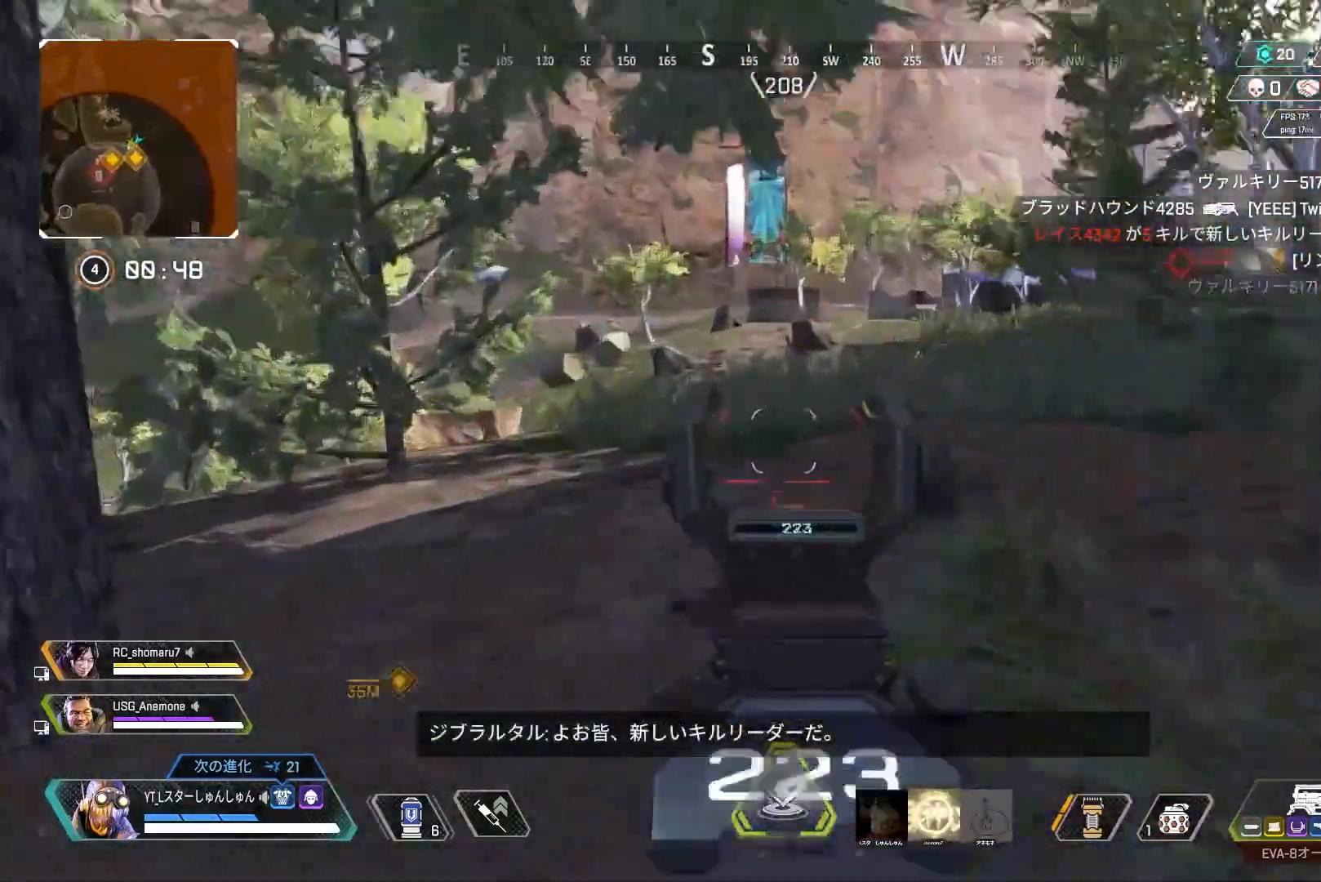
{"buttons": ["L2"], "left_stick": "up-right", "right_stick": "left", "events": [[83, "right_stick", "center"], [283, "right_stick", "up-left"], [317, "L2", "up"], [400, "L2", "down"], [450, "left_stick", "up-right"], [467, "right_stick", "left"]]}
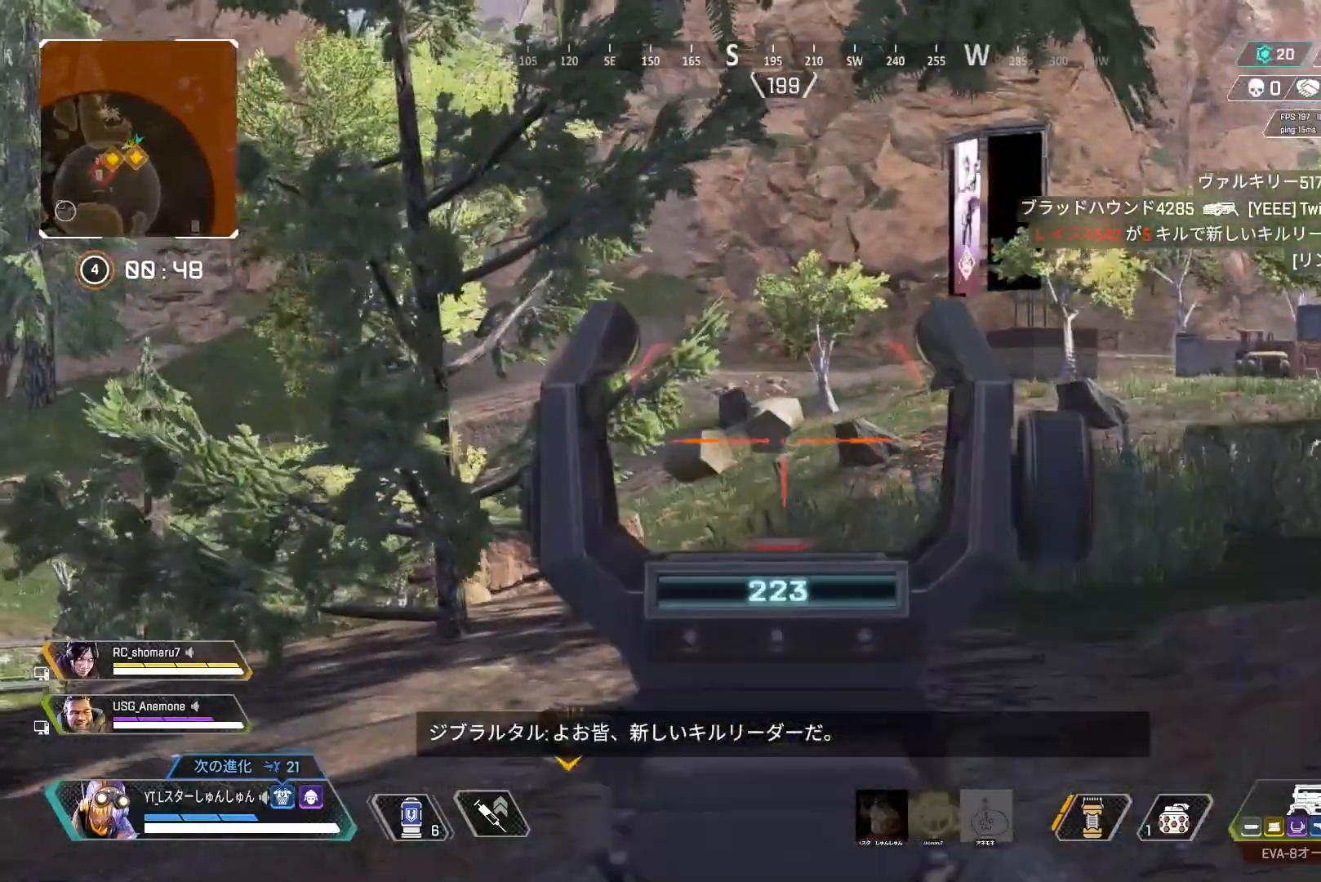
{"buttons": ["L2"], "left_stick": "up-right", "right_stick": "up-left", "events": [[283, "right_stick", "up-left"], [350, "R3", "down"], [450, "R3", "up"]]}
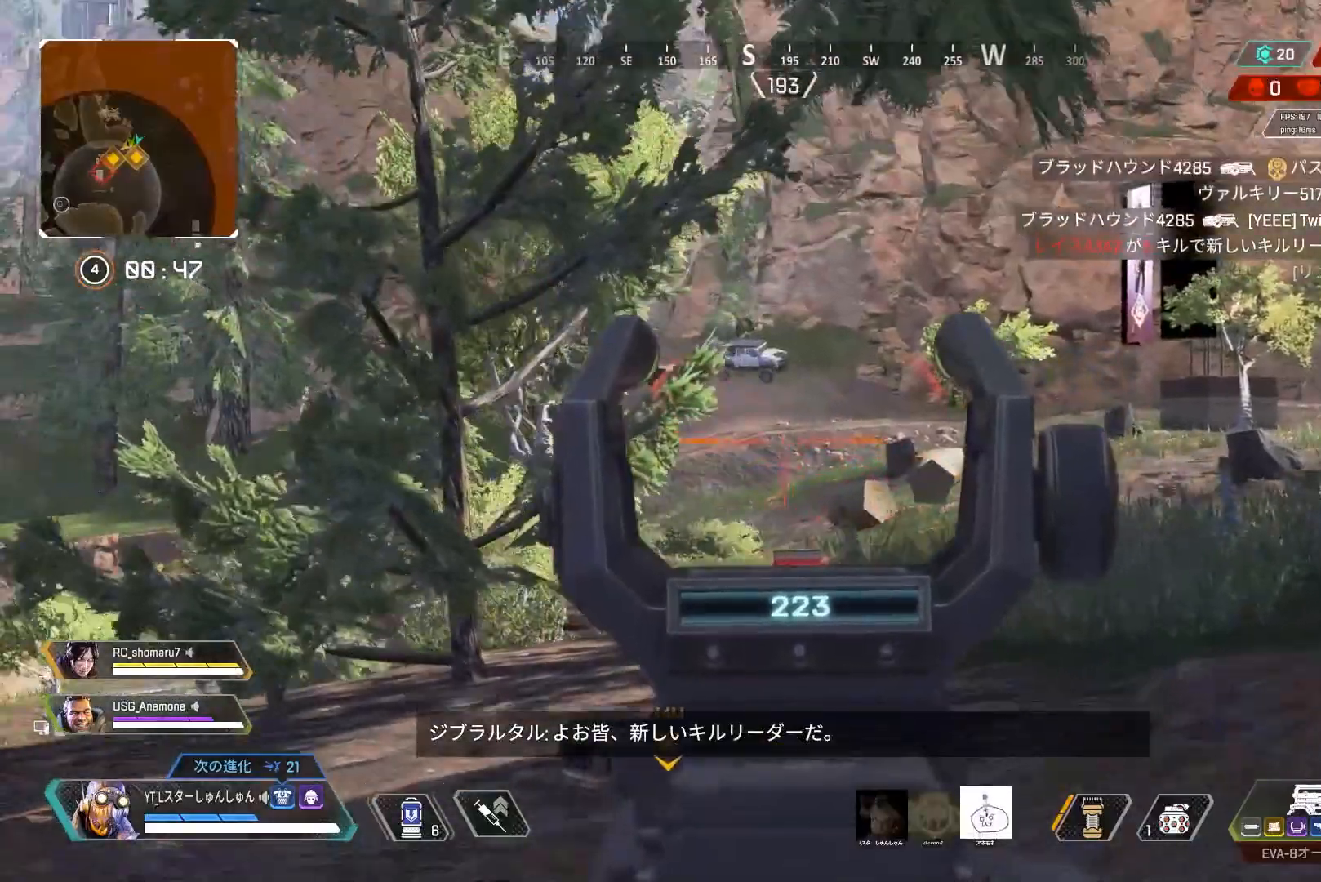
{"buttons": ["L2"], "left_stick": "up-right", "right_stick": "left", "events": [[283, "right_stick", "left"]]}
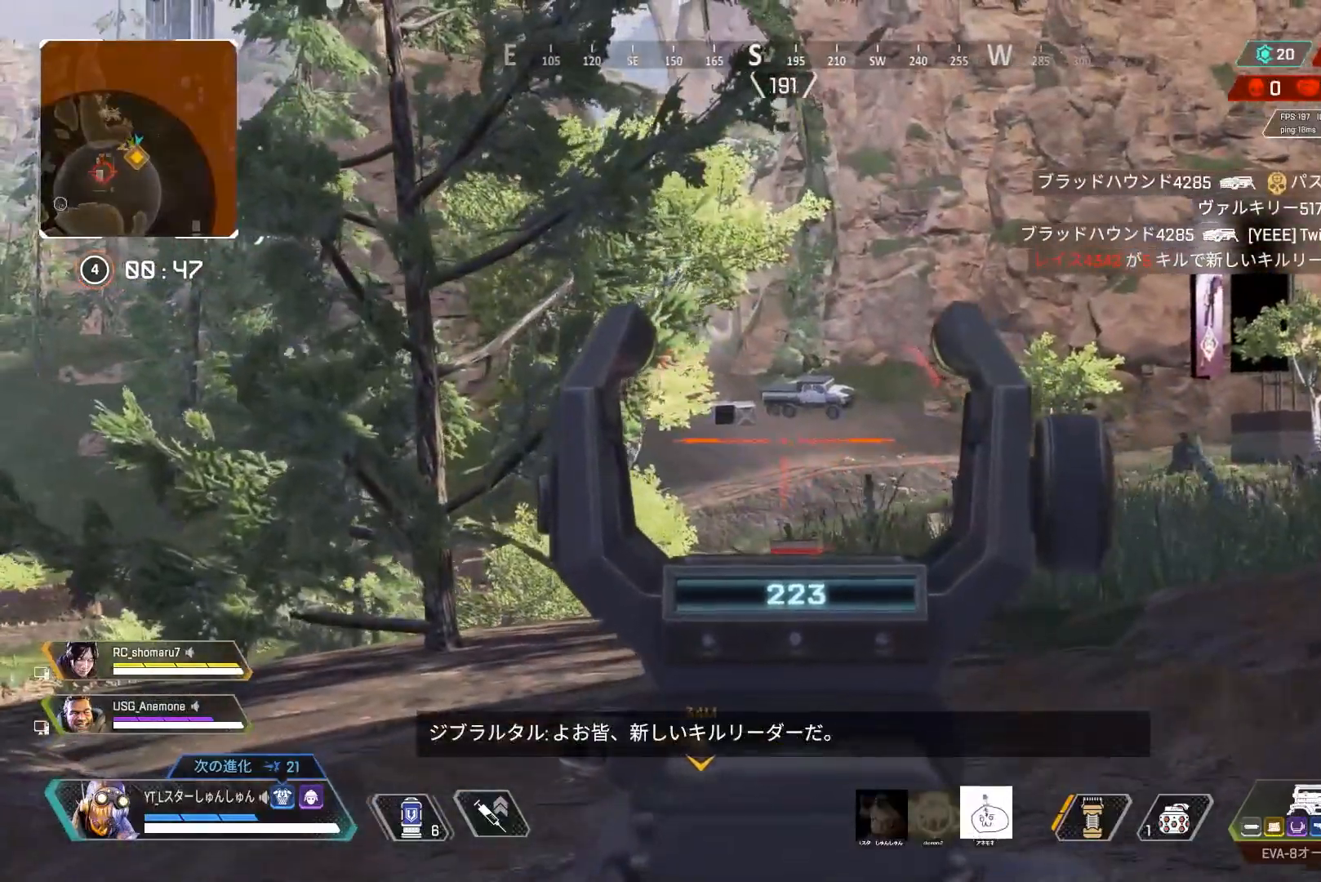
{"buttons": [], "left_stick": "up-left", "right_stick": "left", "events": [[50, "R3", "down"], [50, "right_stick", "center"], [83, "left_stick", "up-left"], [100, "L2", "up"], [150, "R3", "up"], [167, "right_stick", "left"]]}
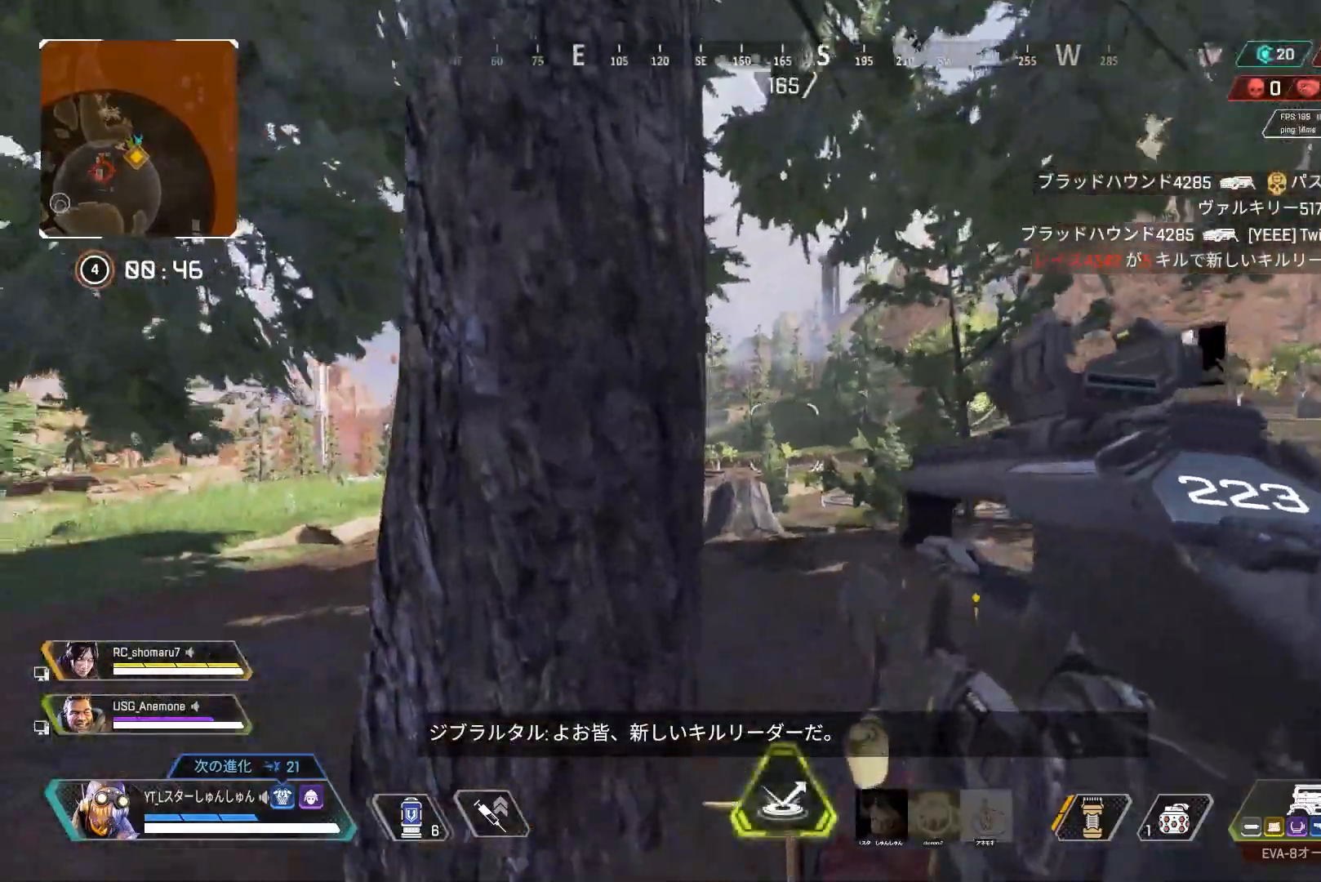
{"buttons": ["L2"], "left_stick": "left", "right_stick": "left", "events": [[83, "left_stick", "up-right"], [217, "L2", "down"], [467, "left_stick", "left"]]}
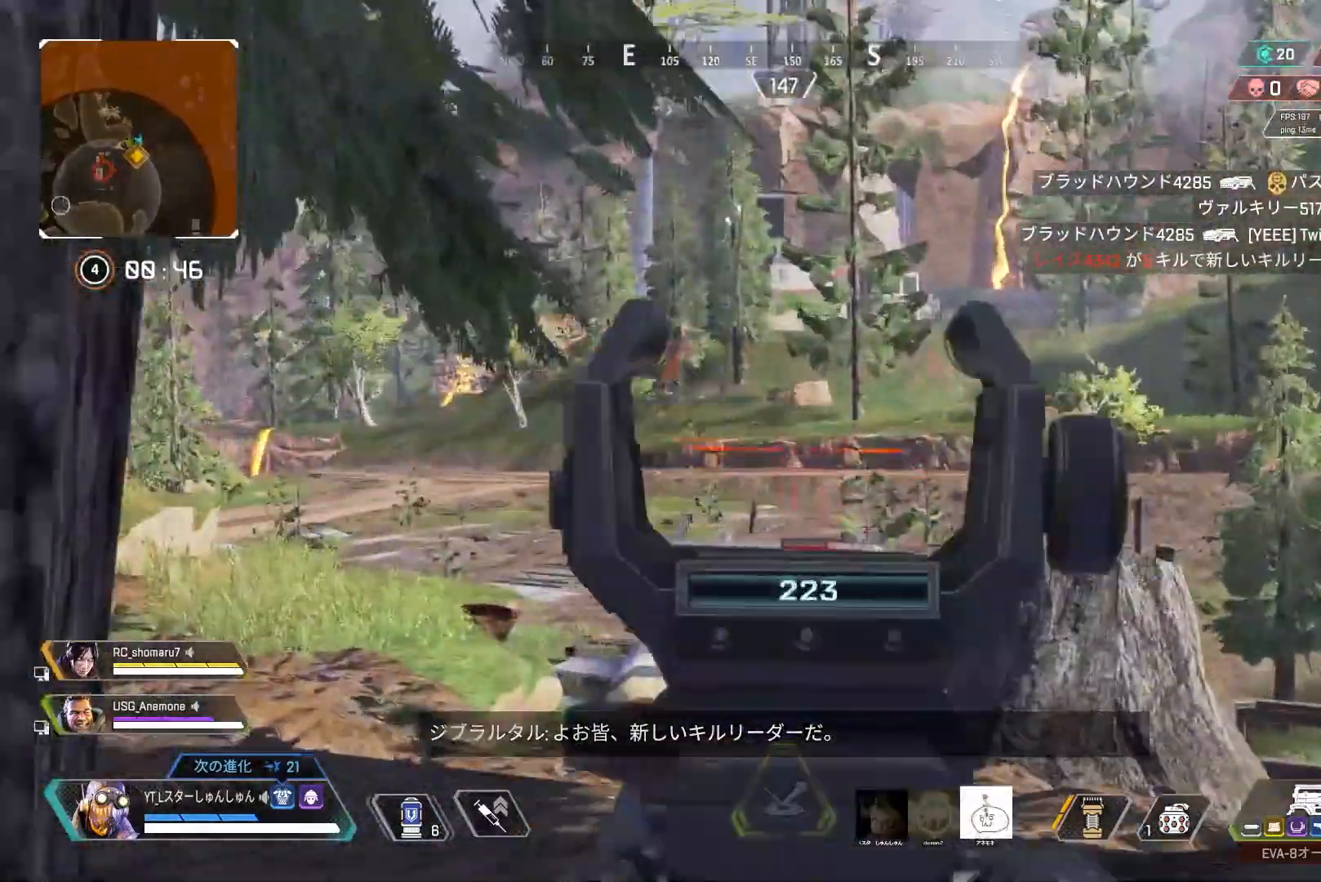
{"buttons": ["L2"], "left_stick": "right", "right_stick": "left", "events": [[183, "left_stick", "center"], [283, "L1", "down"], [317, "left_stick", "right"], [400, "L1", "up"]]}
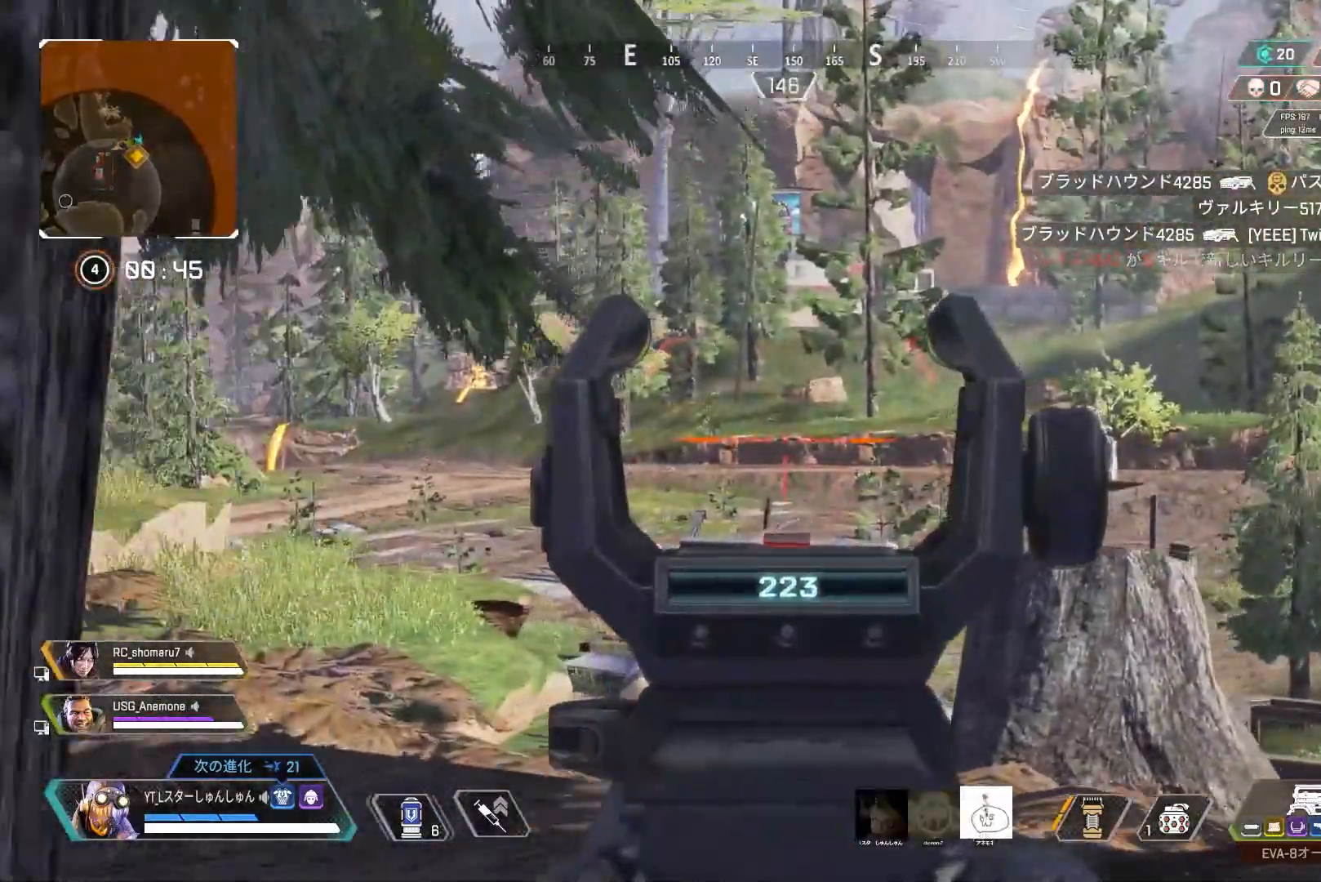
{"buttons": ["L2"], "left_stick": "left", "right_stick": "center", "events": [[167, "right_stick", "center"], [250, "left_stick", "center"], [467, "left_stick", "left"]]}
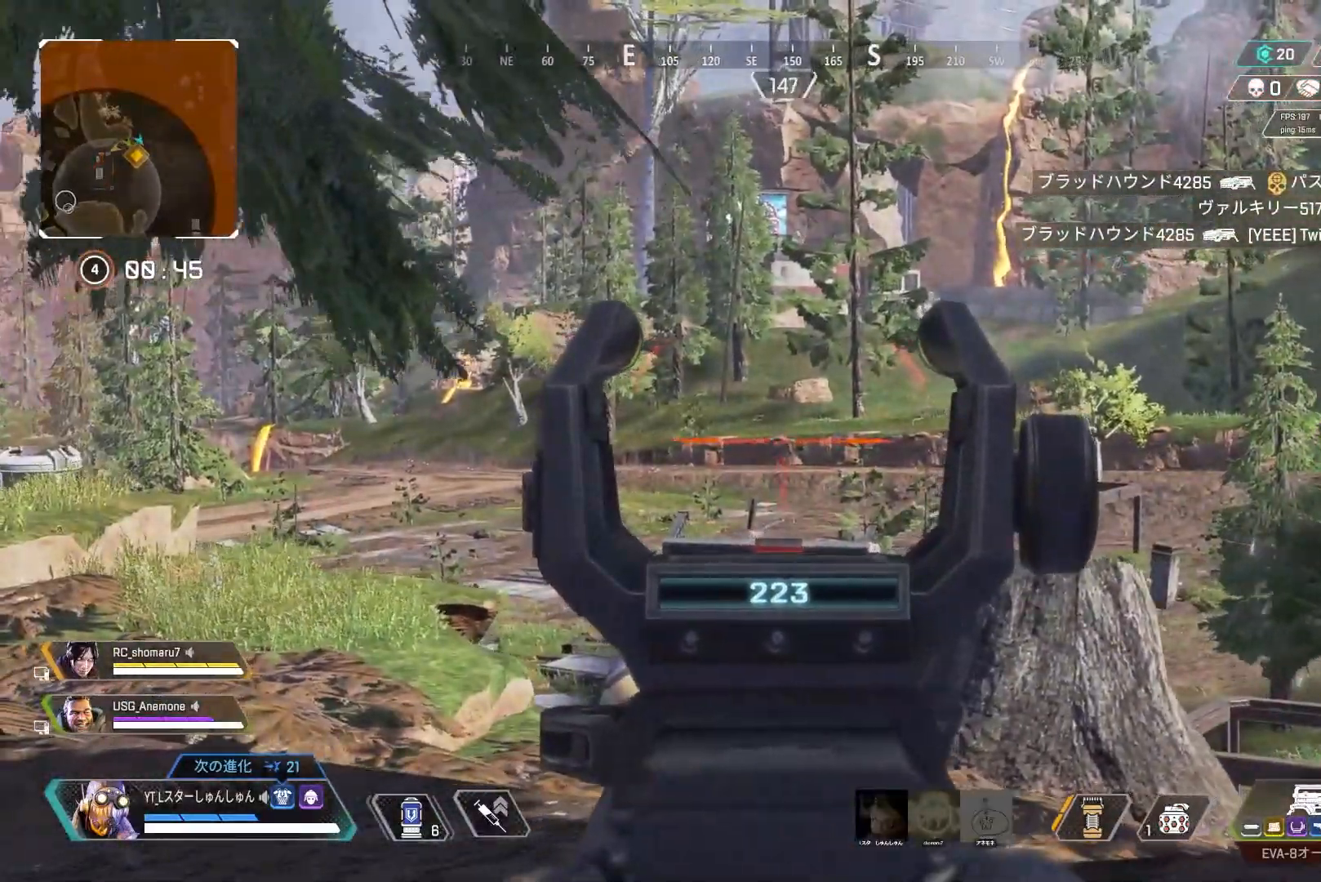
{"buttons": ["L2"], "left_stick": "center", "right_stick": "center", "events": [[33, "right_stick", "right"], [350, "right_stick", "center"], [367, "left_stick", "center"]]}
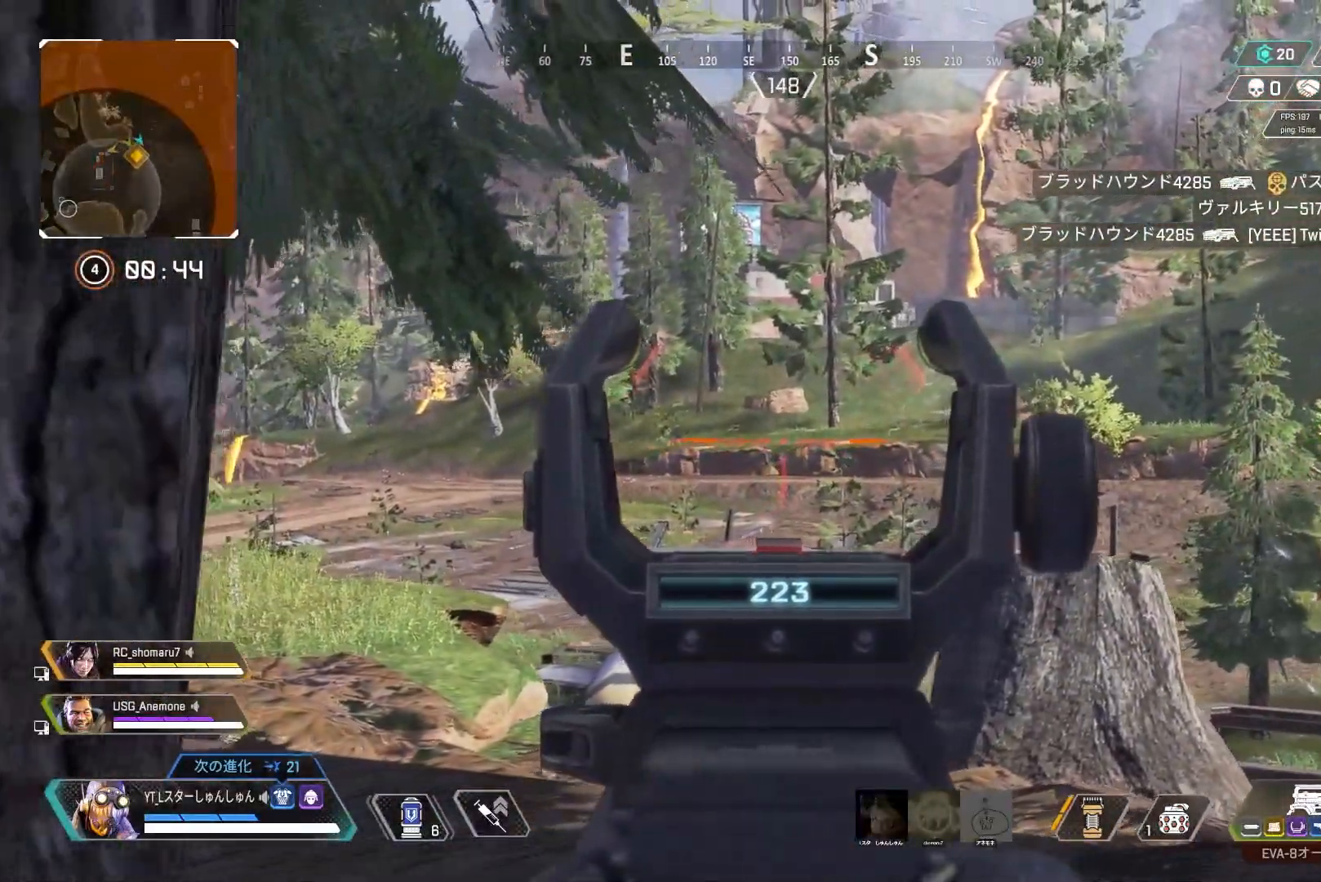
{"buttons": ["L2"], "left_stick": "center", "right_stick": "center", "events": [[33, "left_stick", "right"], [200, "left_stick", "center"]]}
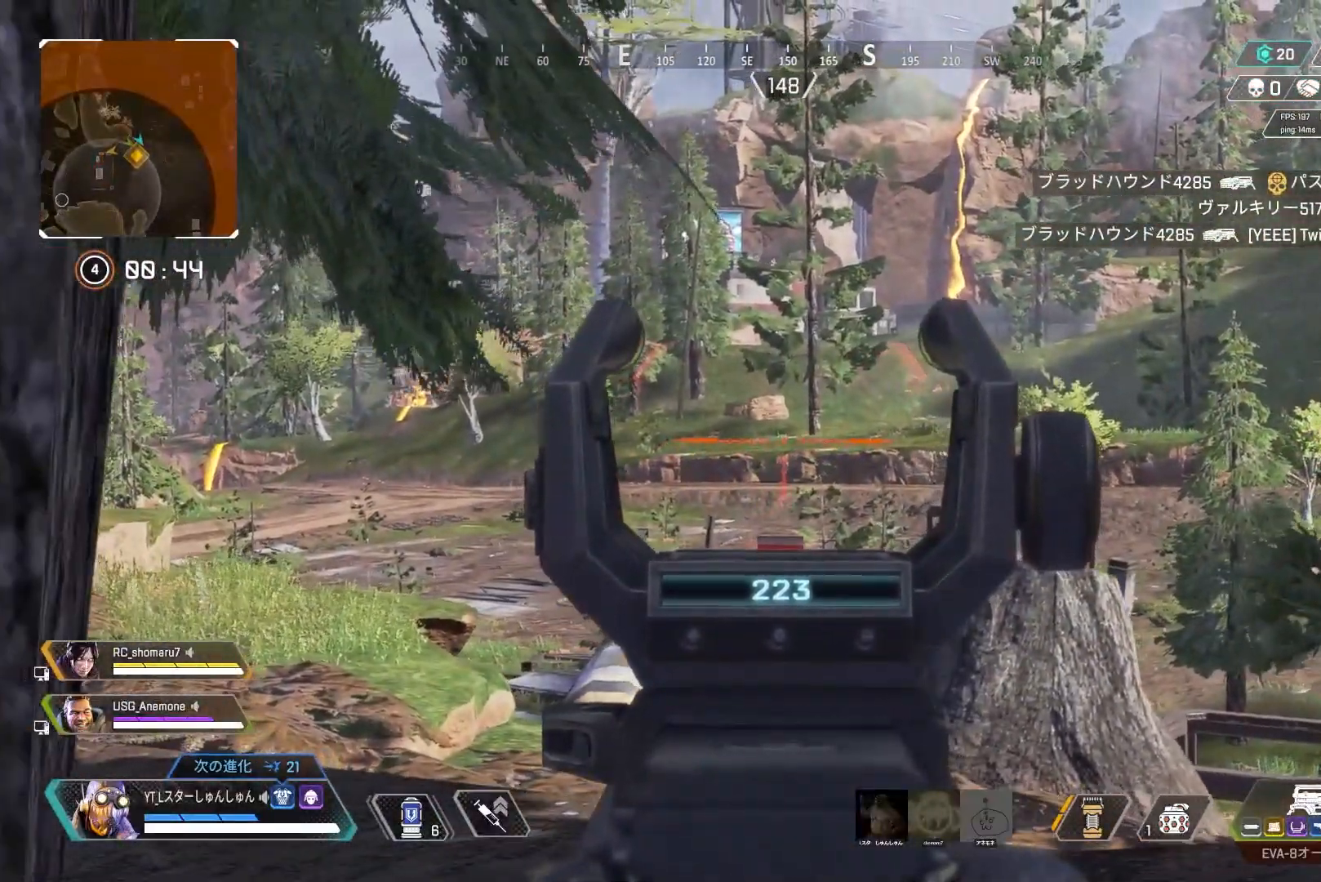
{"buttons": ["L2"], "left_stick": "center", "right_stick": "up", "events": [[133, "left_stick", "left"], [133, "right_stick", "up"], [500, "left_stick", "center"]]}
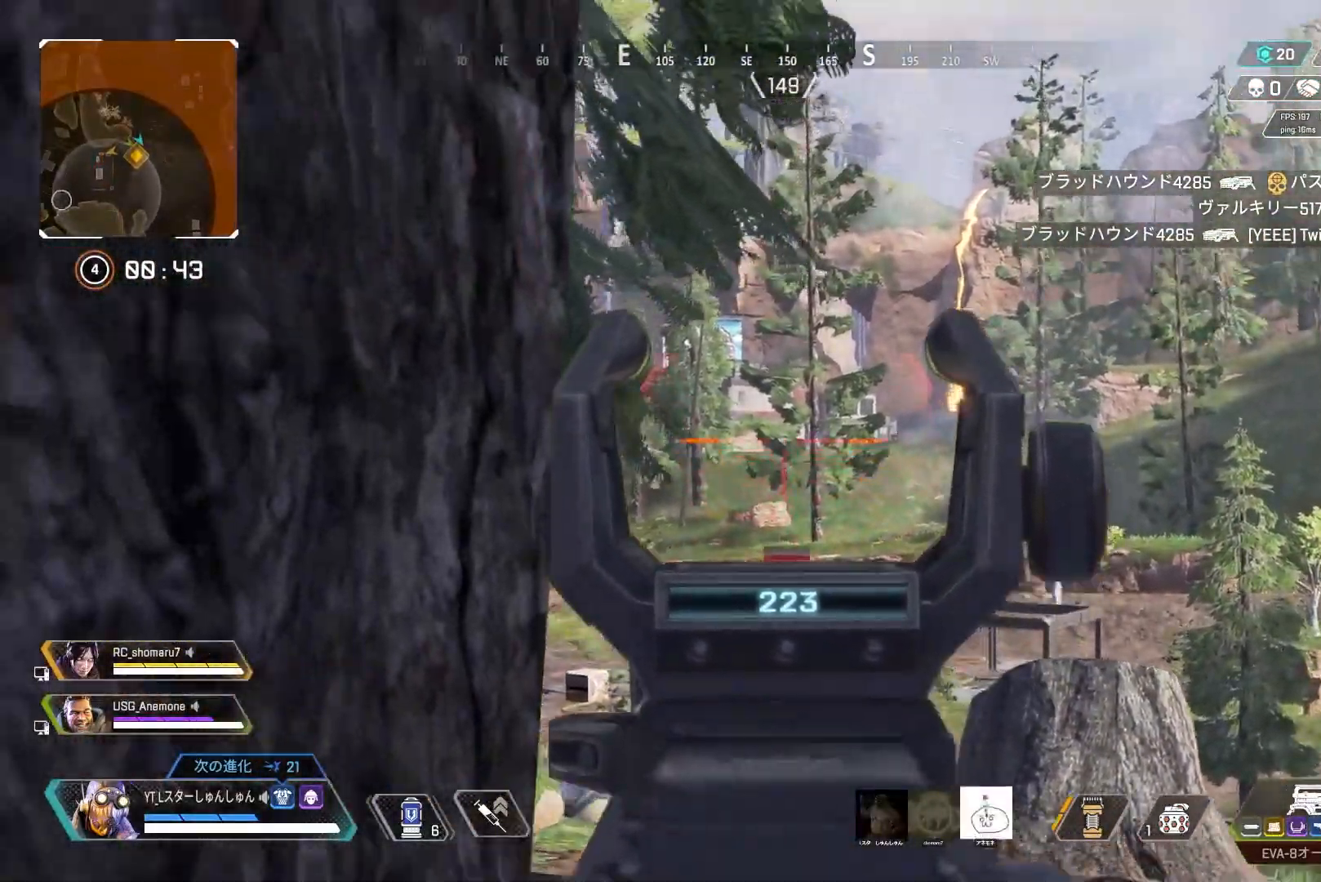
{"buttons": ["L2"], "left_stick": "center", "right_stick": "center", "events": [[83, "left_stick", "right"], [417, "right_stick", "center"], [433, "left_stick", "center"]]}
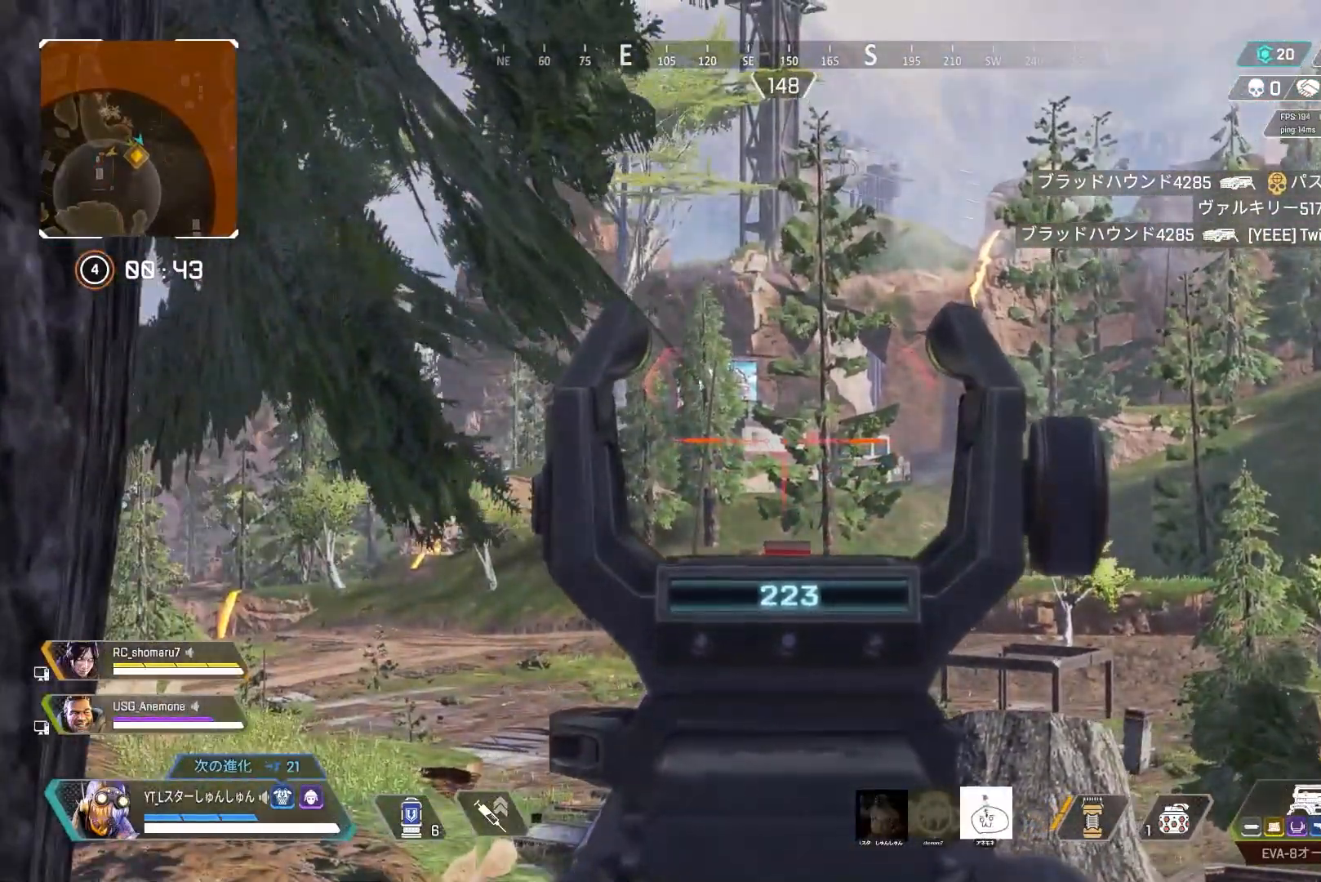
{"buttons": ["L2"], "left_stick": "right", "right_stick": "center", "events": [[50, "left_stick", "left"], [350, "left_stick", "center"], [450, "left_stick", "right"]]}